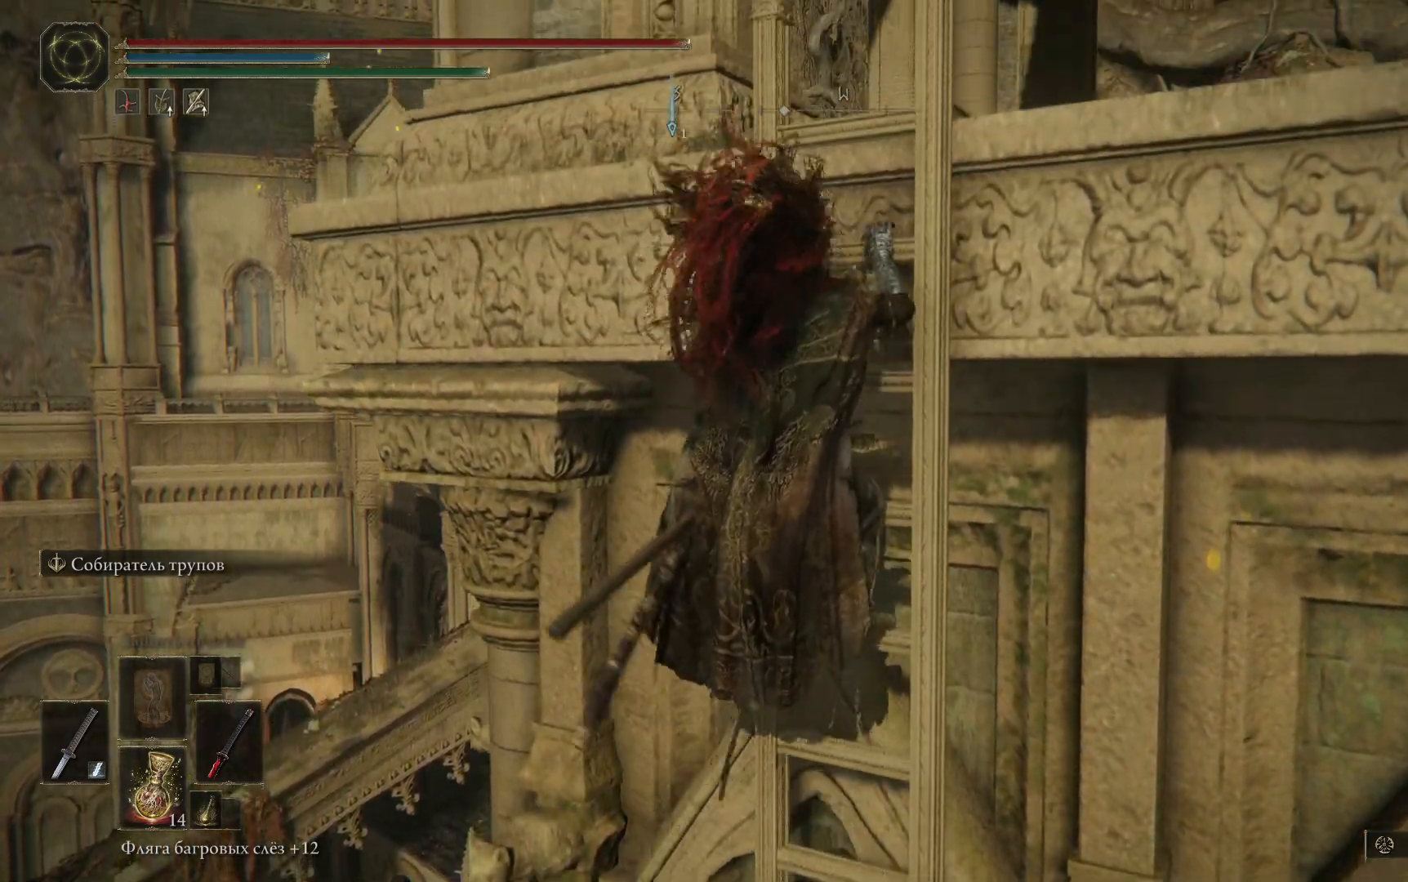
Gameplay with a controller (Xbox layout); each line is a JSON object with the inputs held at the frame after it. "events" lists button and stick changes between this image and that frame as [ms after this image, input, new state], when the widget could be followed in between.
{"buttons": ["B"], "left_stick": "up", "right_stick": "center", "events": []}
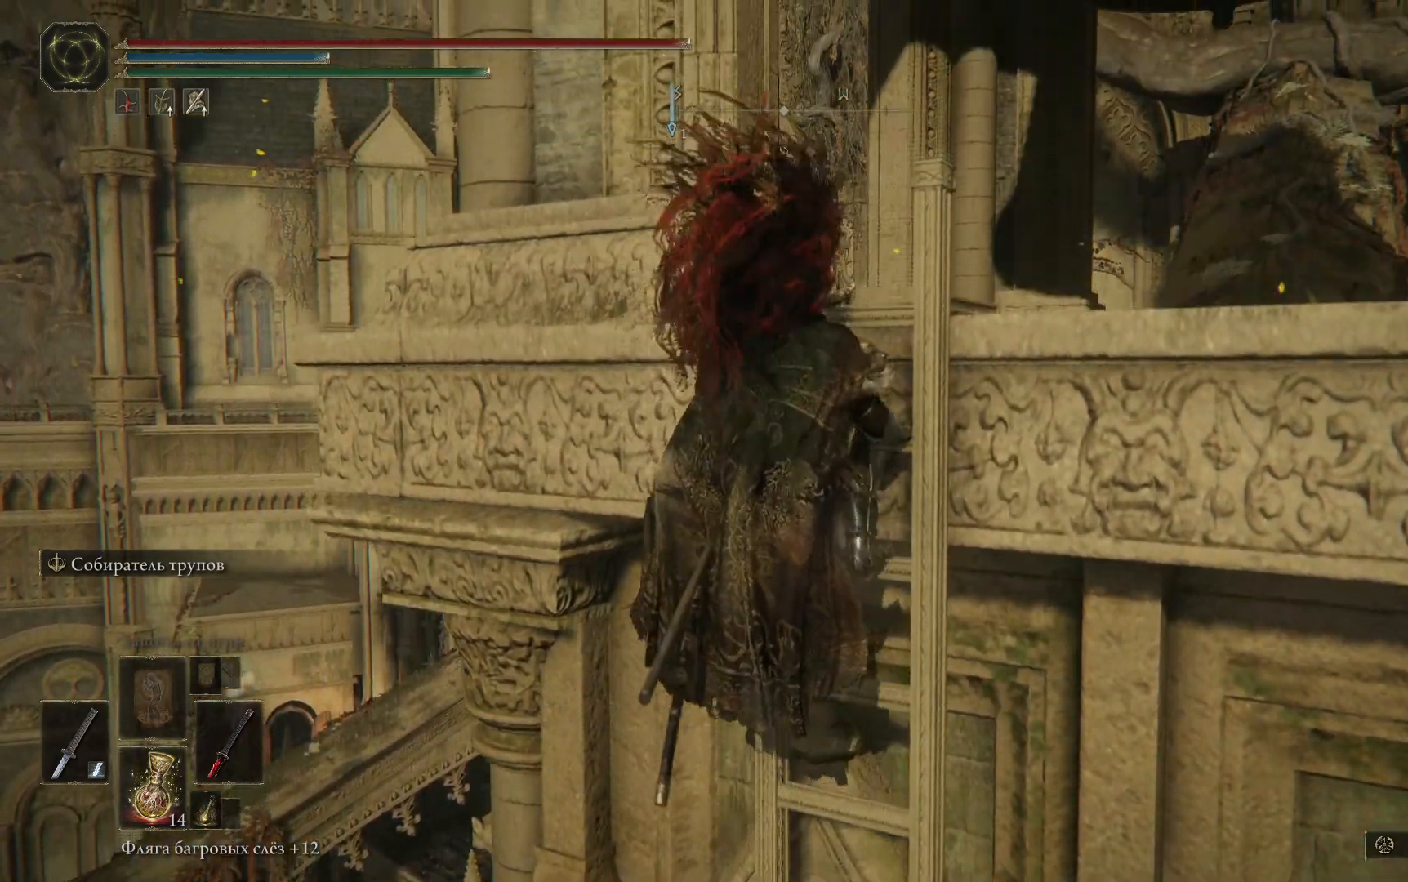
{"buttons": ["B"], "left_stick": "up", "right_stick": "center", "events": []}
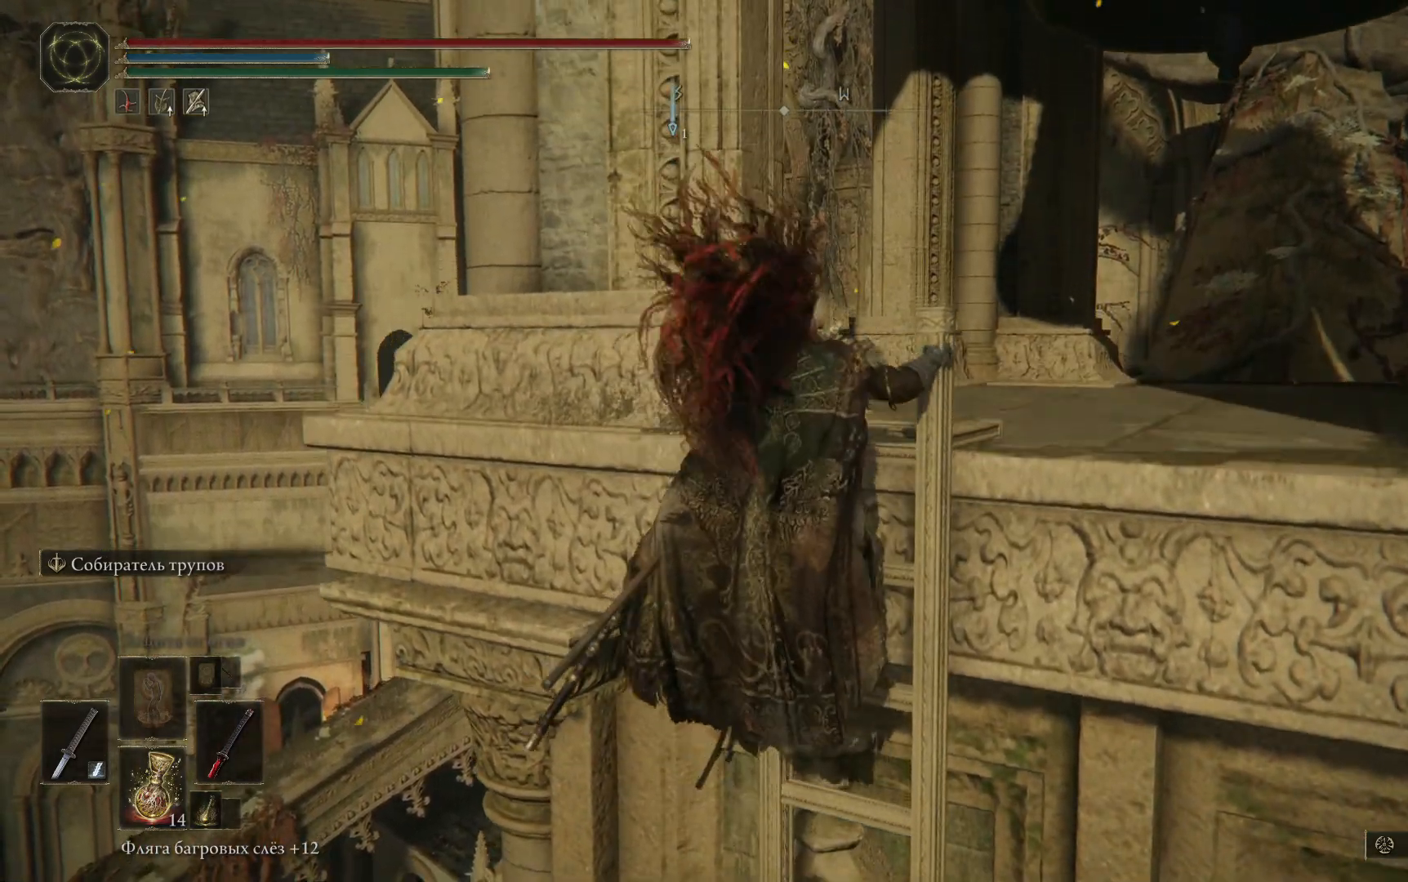
{"buttons": [], "left_stick": "up", "right_stick": "center", "events": [[117, "B", "up"]]}
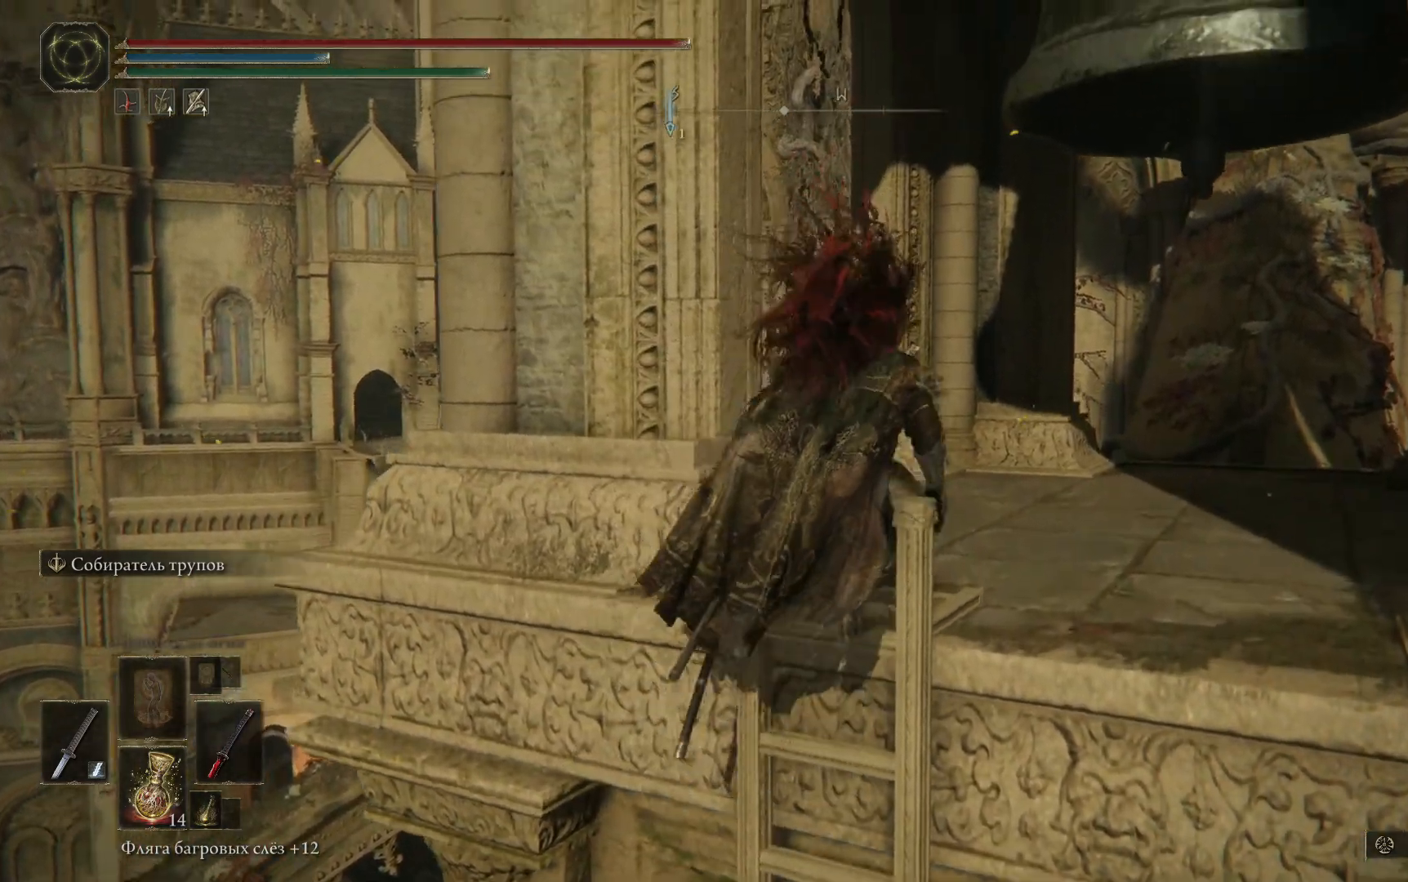
{"buttons": [], "left_stick": "up", "right_stick": "down-right", "events": [[33, "right_stick", "down-right"]]}
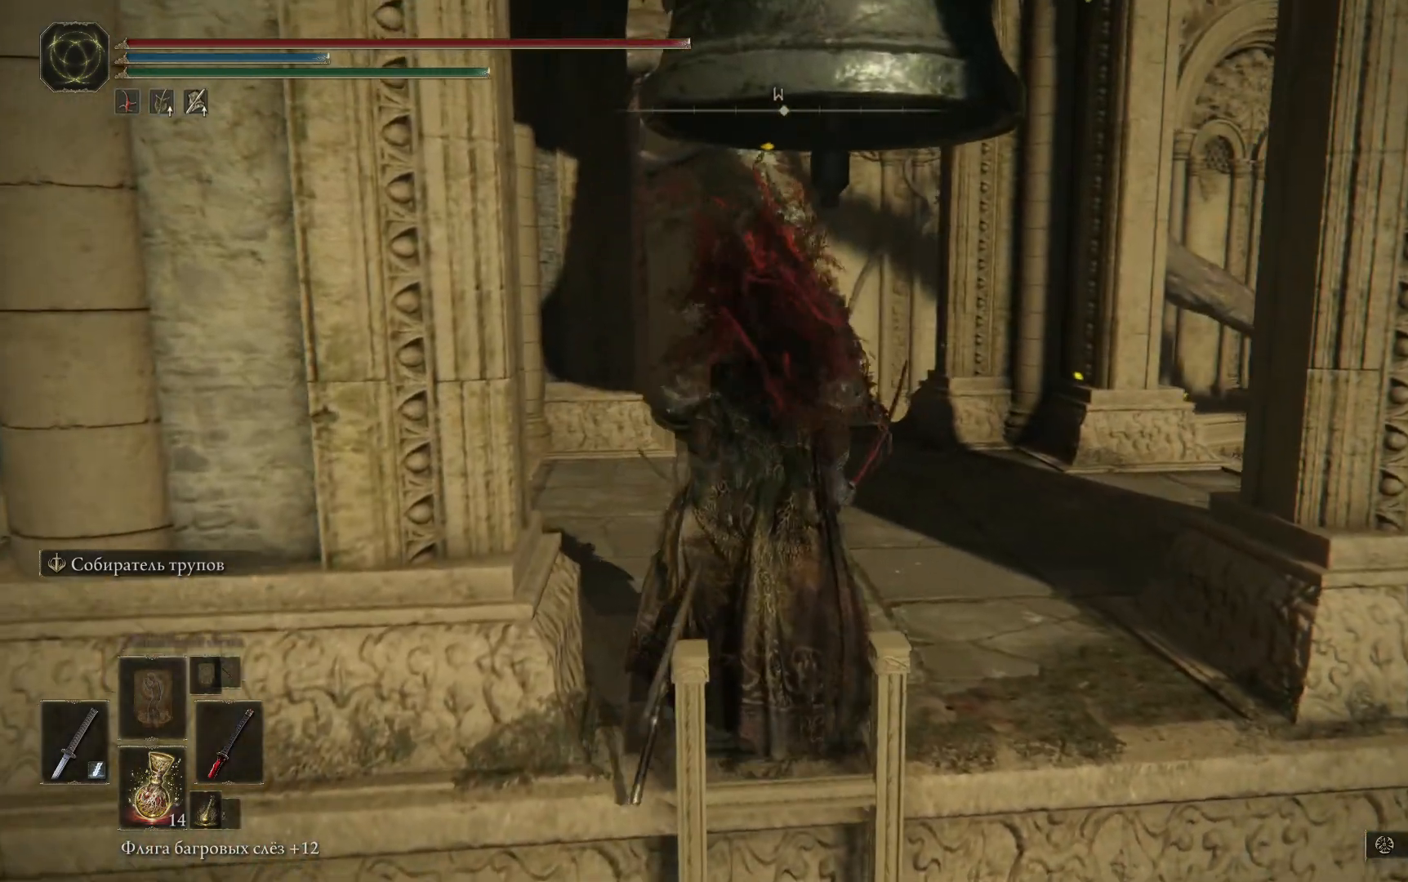
{"buttons": [], "left_stick": "up", "right_stick": "center", "events": [[50, "right_stick", "center"]]}
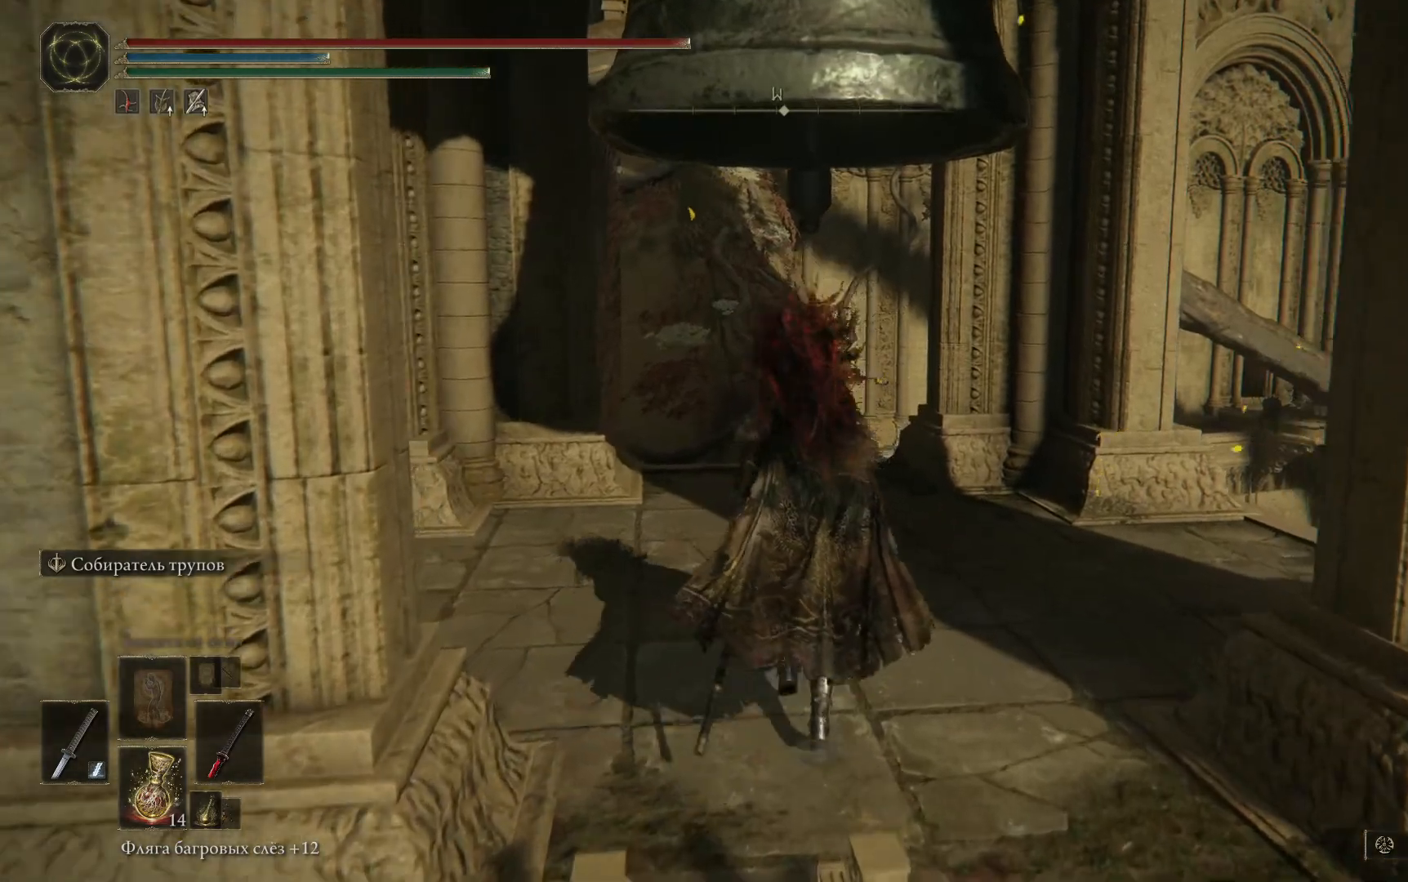
{"buttons": [], "left_stick": "center", "right_stick": "center", "events": [[83, "right_stick", "right"], [500, "left_stick", "center"], [500, "right_stick", "center"]]}
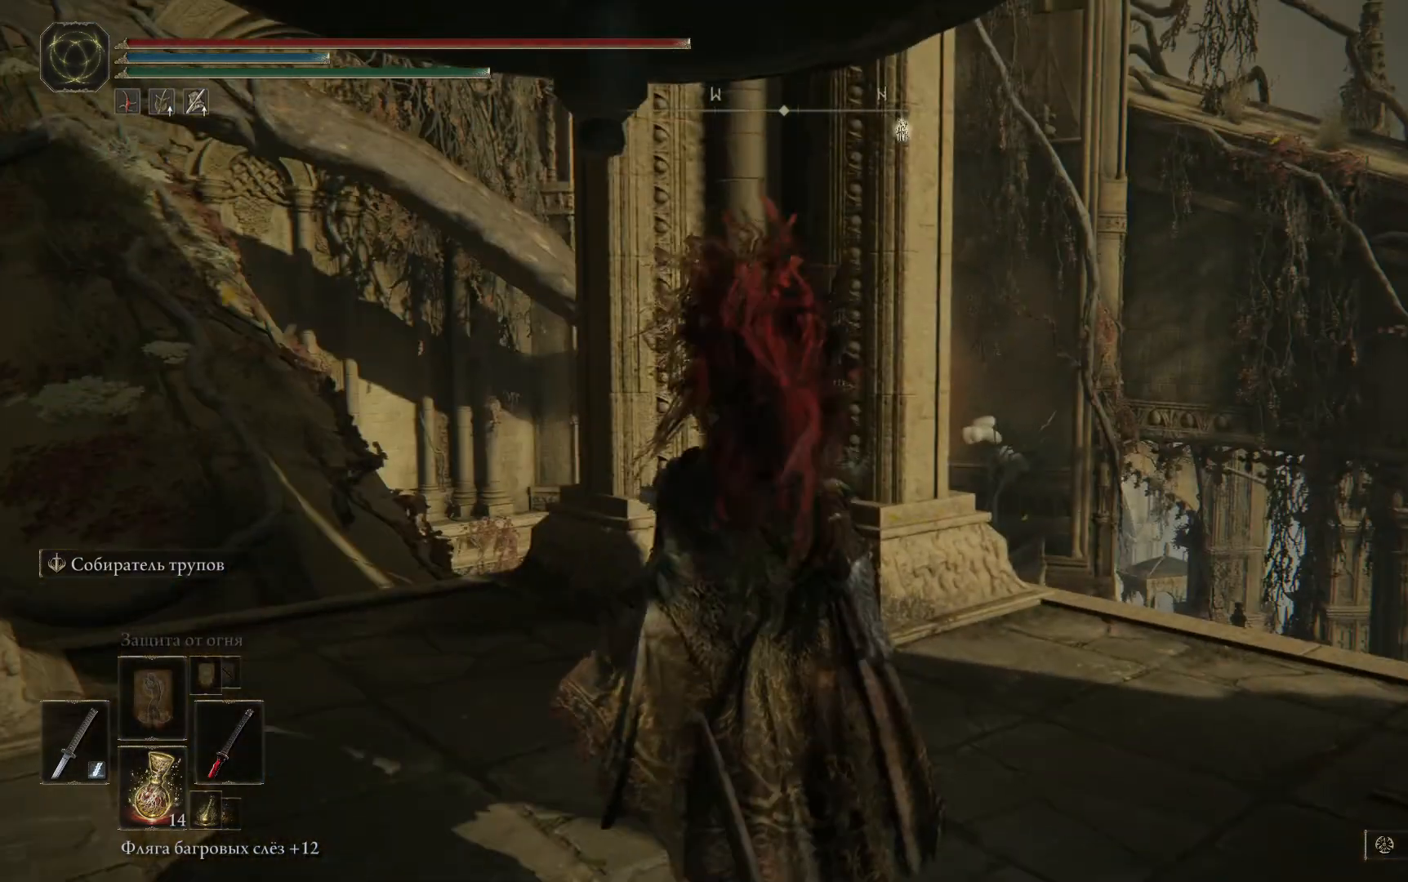
{"buttons": [], "left_stick": "up-left", "right_stick": "down-left", "events": [[117, "left_stick", "up"], [184, "left_stick", "up-left"], [468, "right_stick", "down-left"]]}
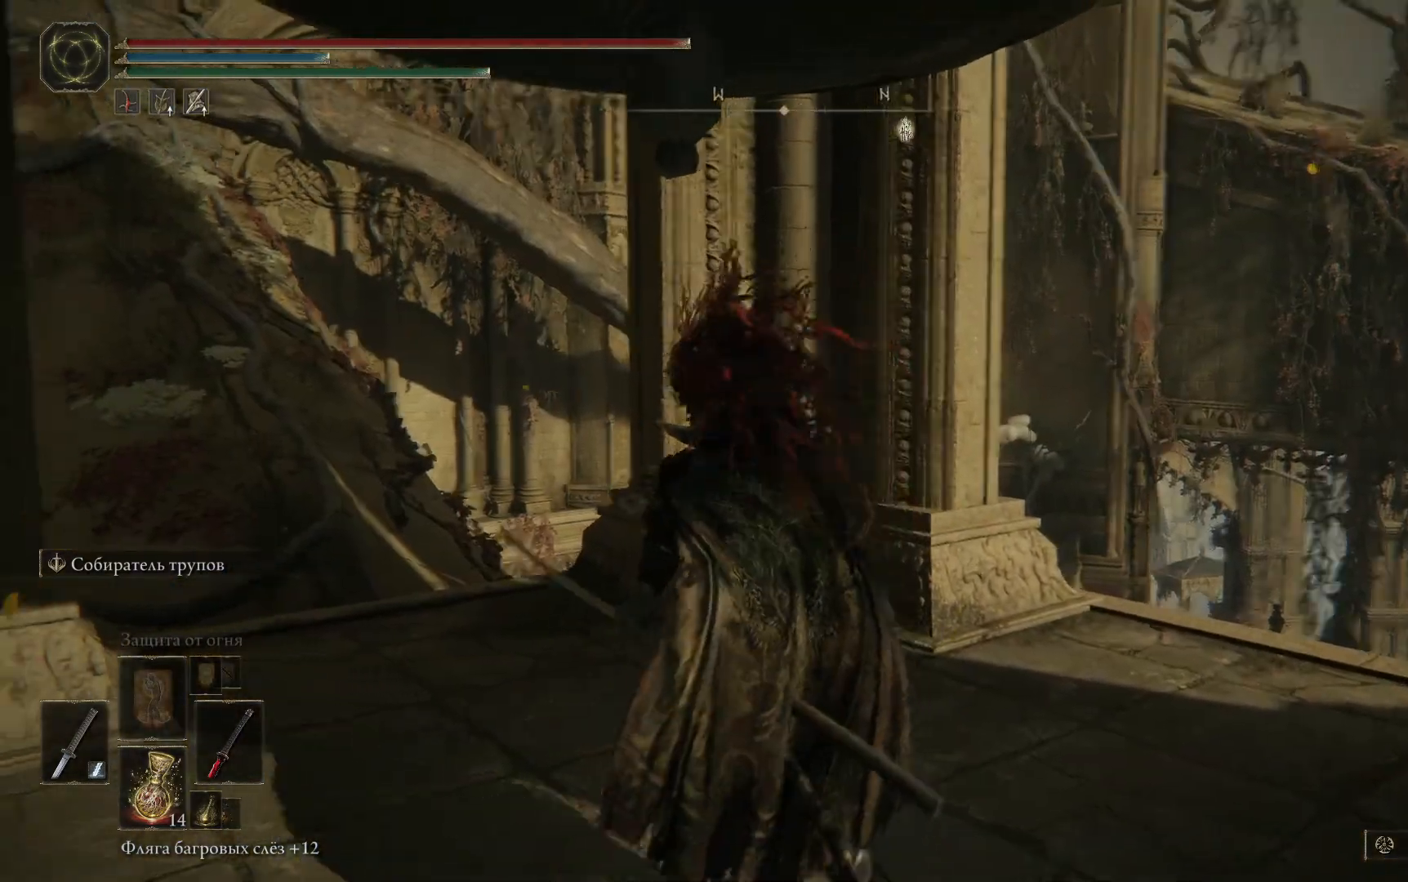
{"buttons": [], "left_stick": "up-left", "right_stick": "center", "events": [[300, "right_stick", "center"]]}
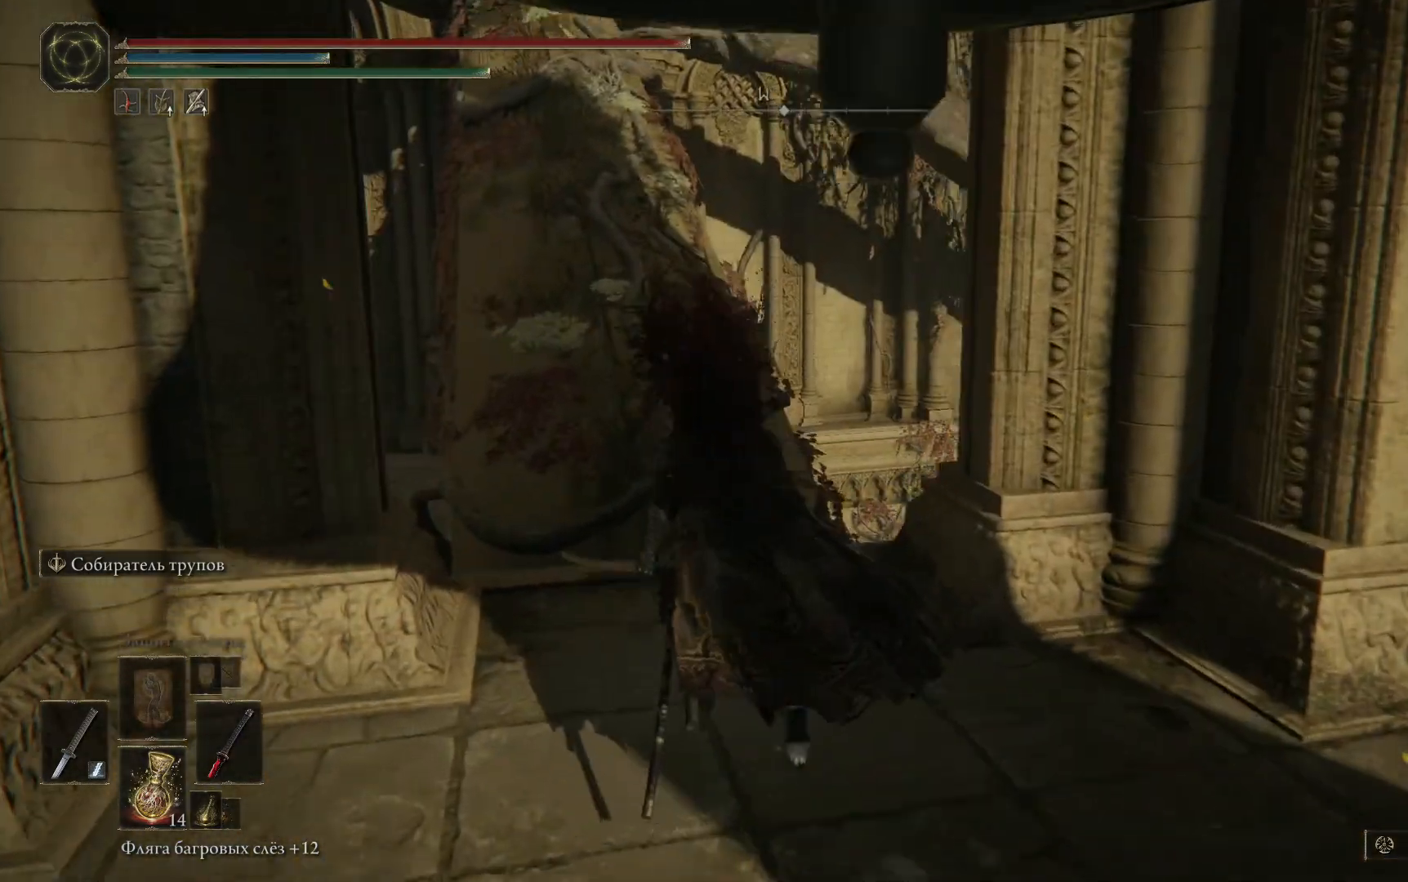
{"buttons": [], "left_stick": "up", "right_stick": "up-left", "events": [[351, "left_stick", "up"], [501, "right_stick", "up-left"]]}
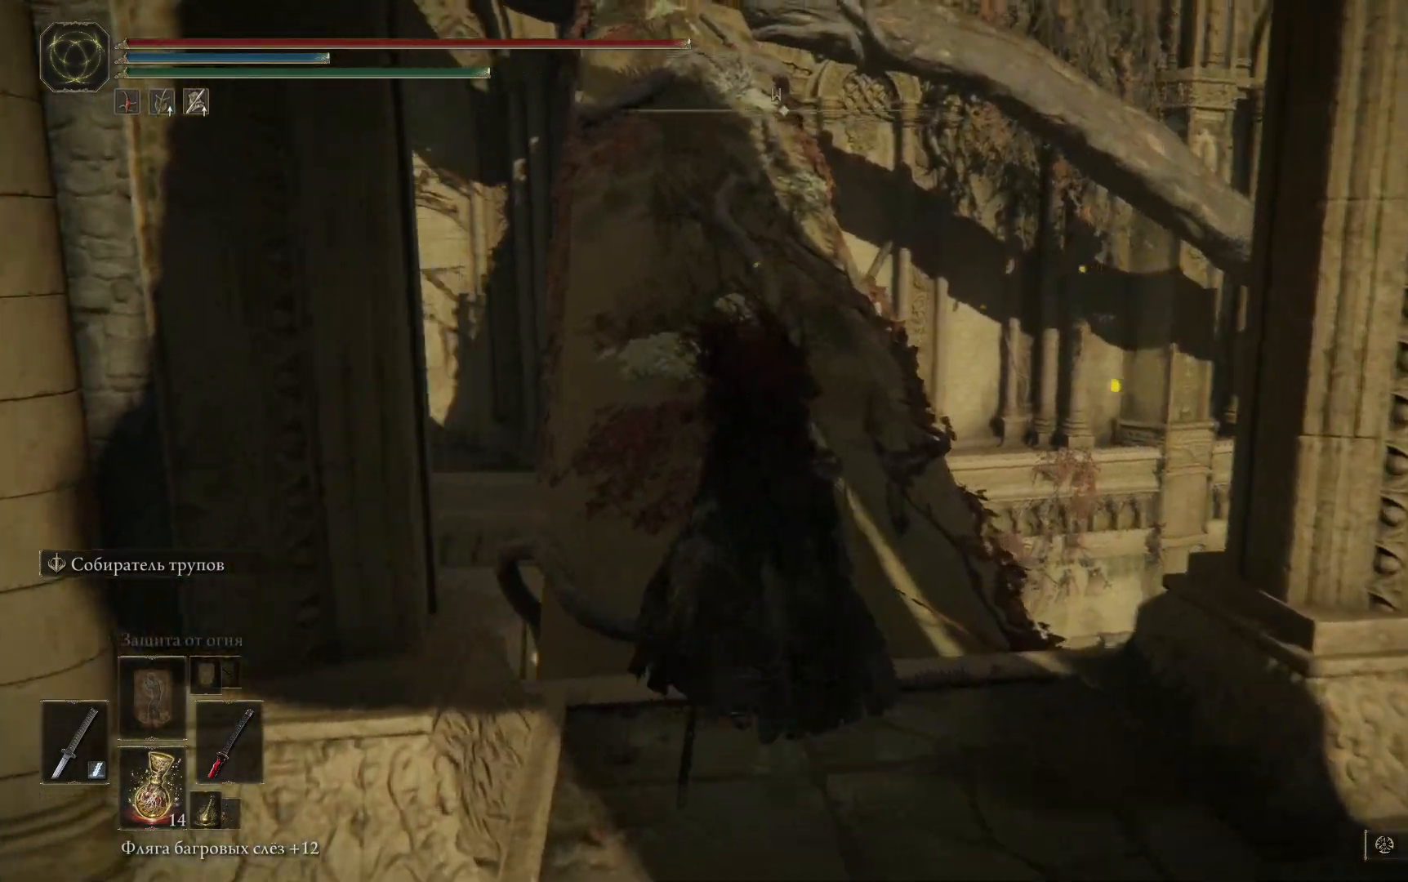
{"buttons": [], "left_stick": "up", "right_stick": "center", "events": [[167, "right_stick", "up"], [450, "right_stick", "center"]]}
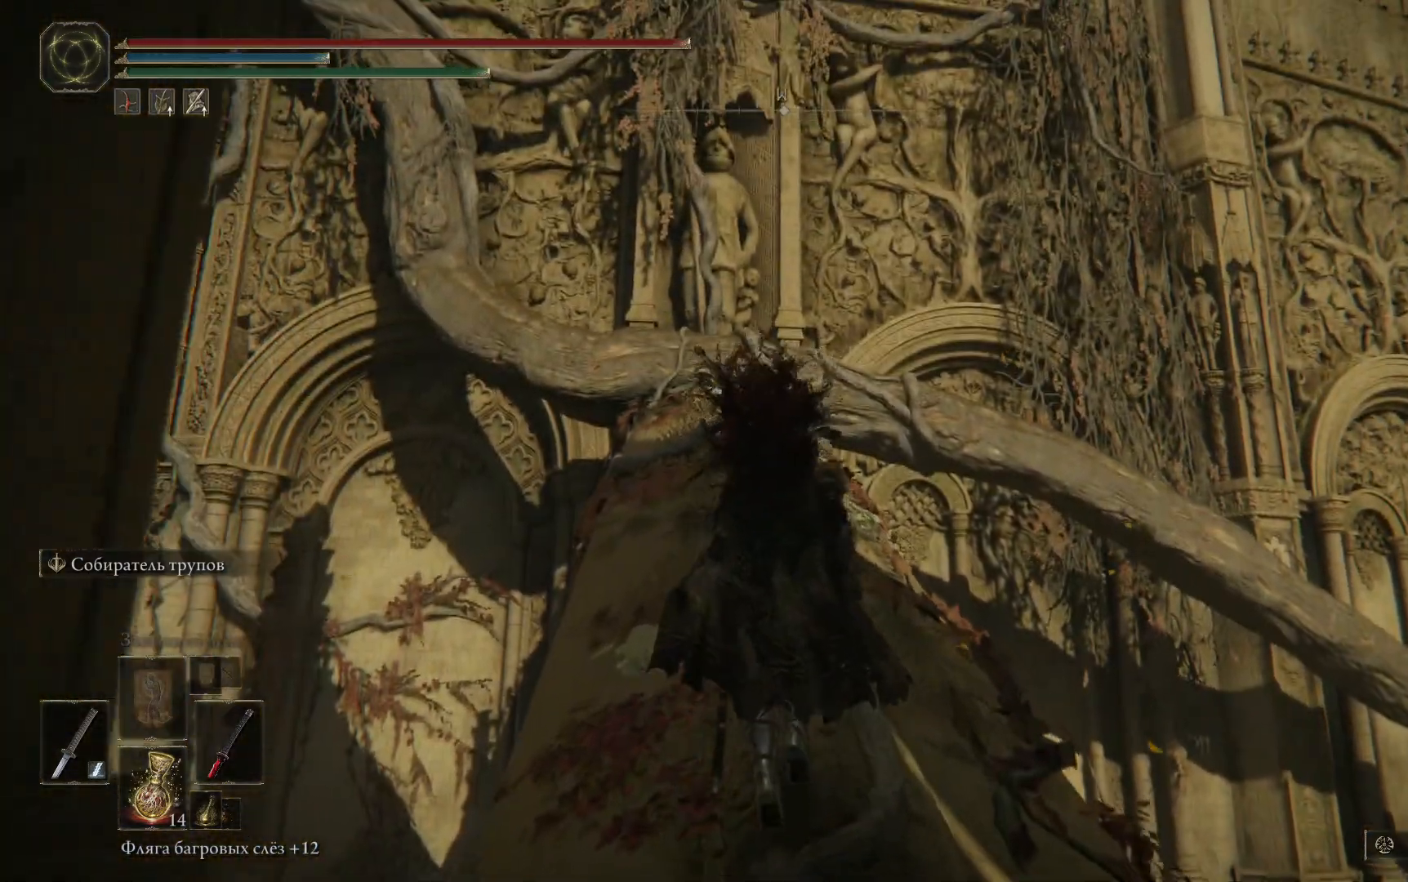
{"buttons": [], "left_stick": "up", "right_stick": "down", "events": [[201, "right_stick", "down"]]}
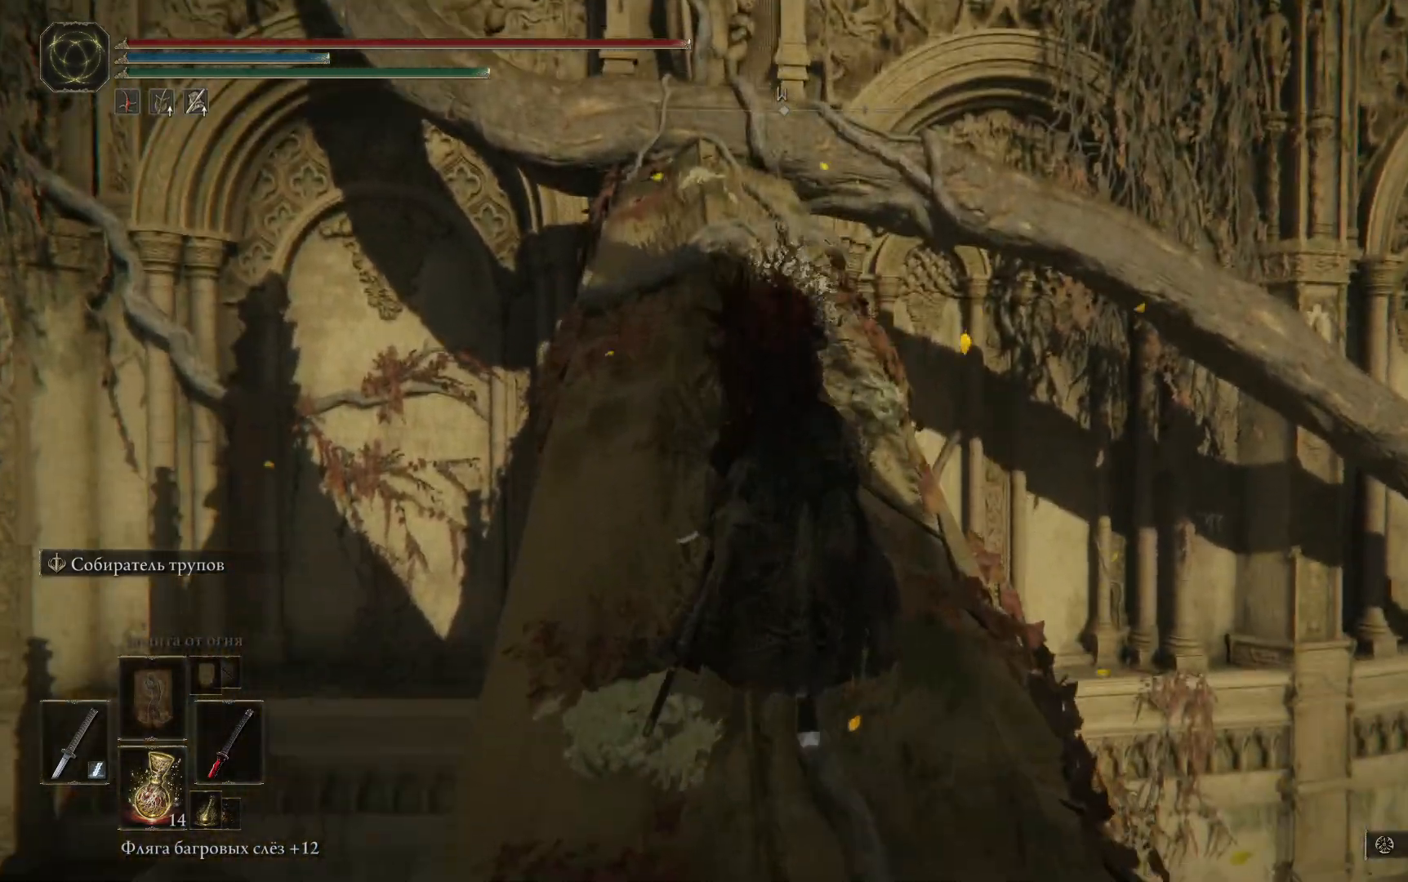
{"buttons": [], "left_stick": "up", "right_stick": "center", "events": [[33, "right_stick", "center"]]}
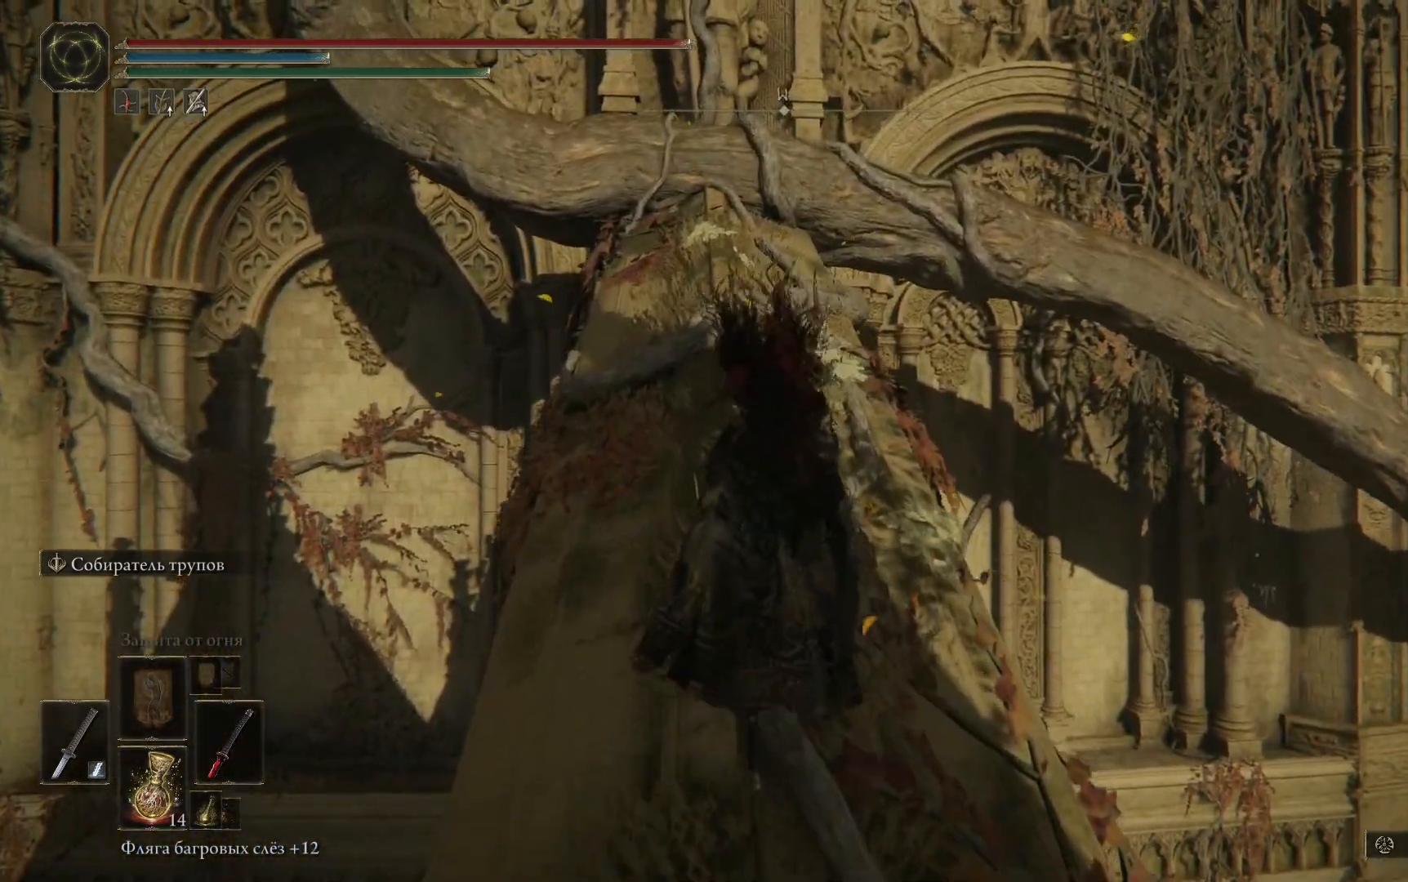
{"buttons": [], "left_stick": "up", "right_stick": "down", "events": [[51, "right_stick", "down"]]}
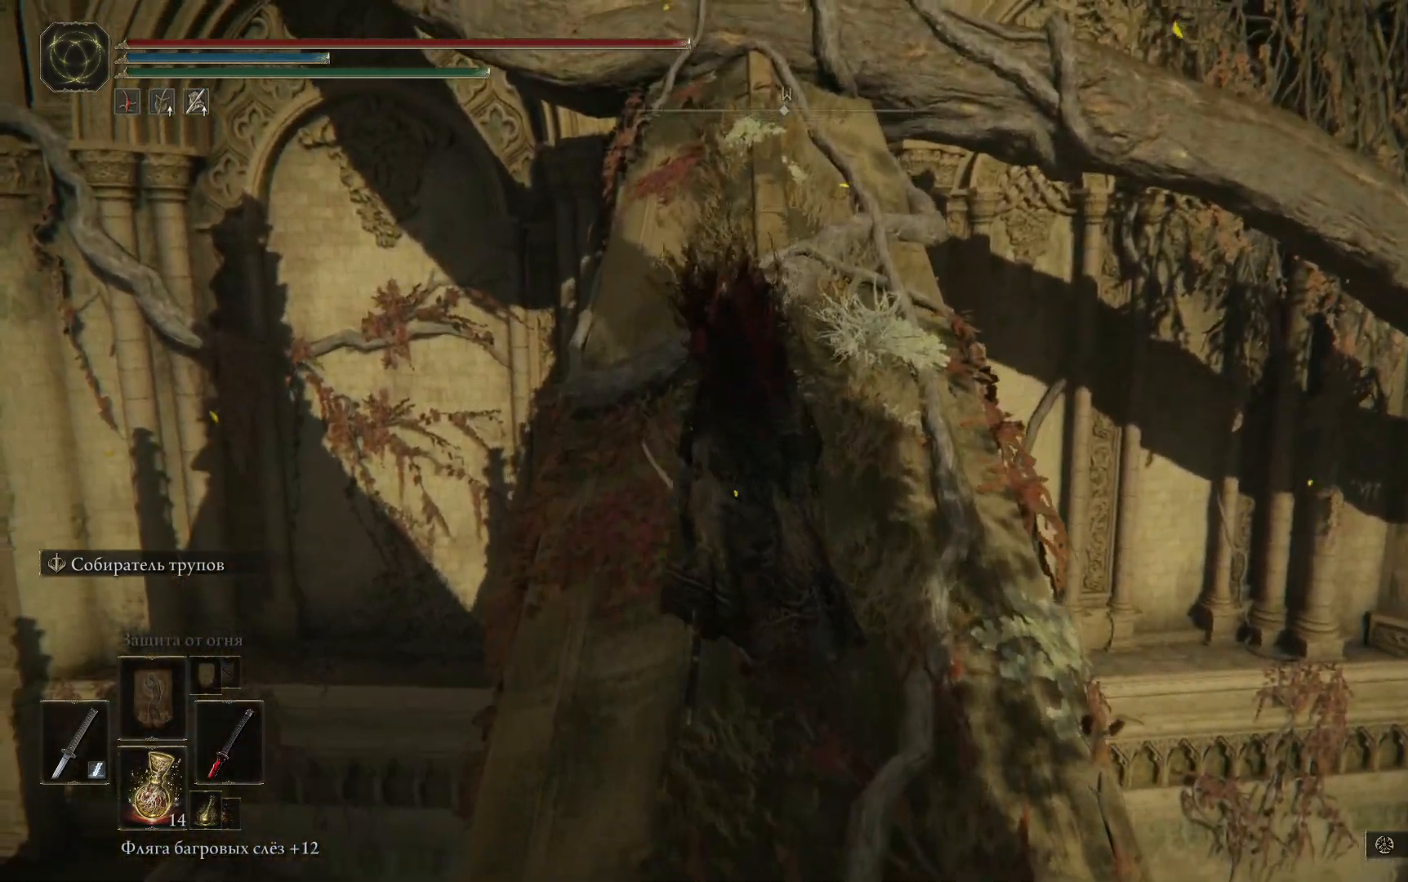
{"buttons": [], "left_stick": "up", "right_stick": "center", "events": [[17, "right_stick", "center"]]}
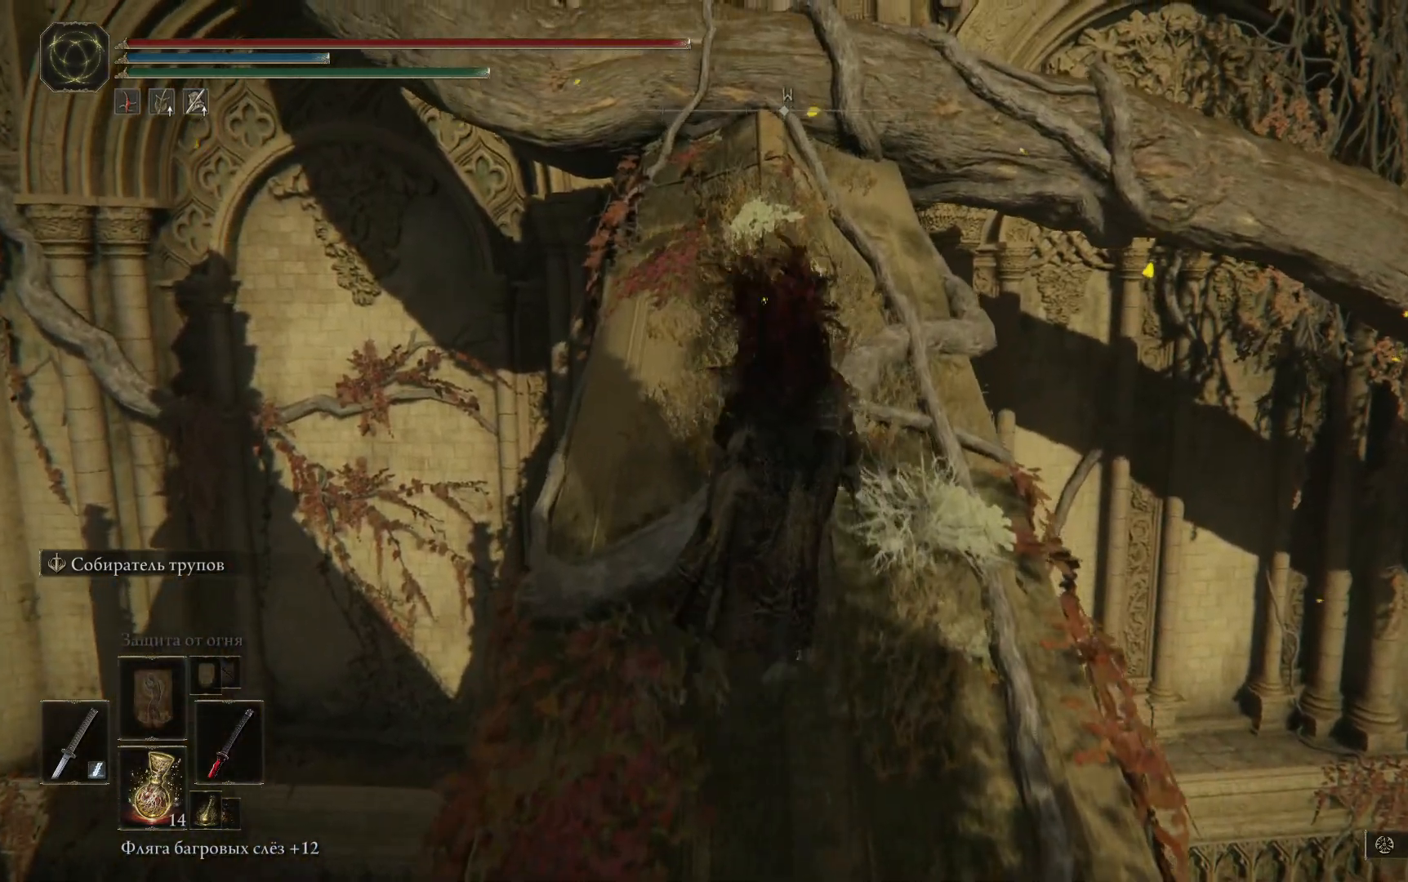
{"buttons": [], "left_stick": "up", "right_stick": "up-left", "events": [[151, "right_stick", "up-left"]]}
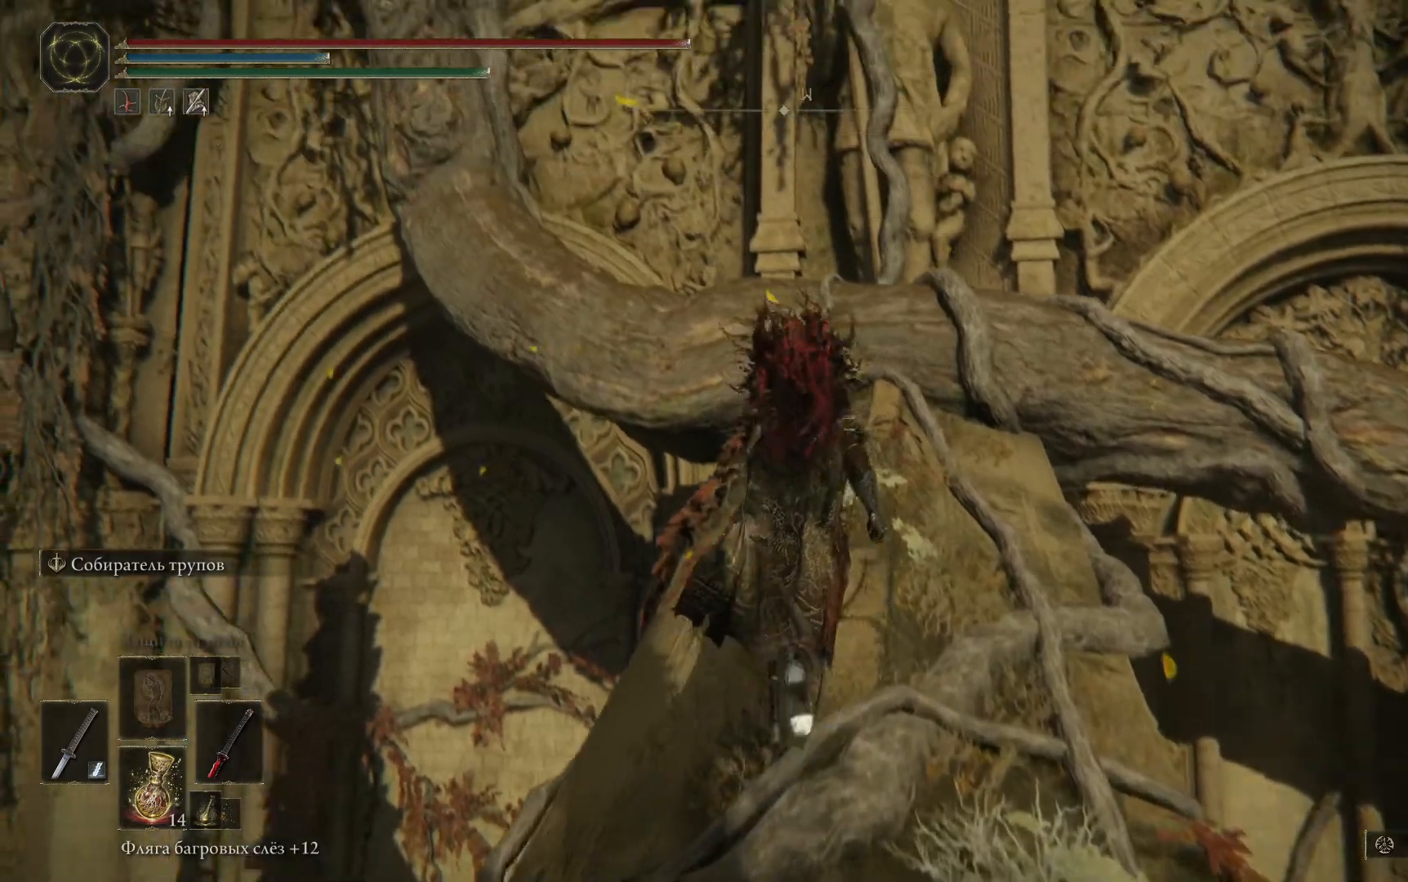
{"buttons": [], "left_stick": "up", "right_stick": "down", "events": [[367, "right_stick", "down"]]}
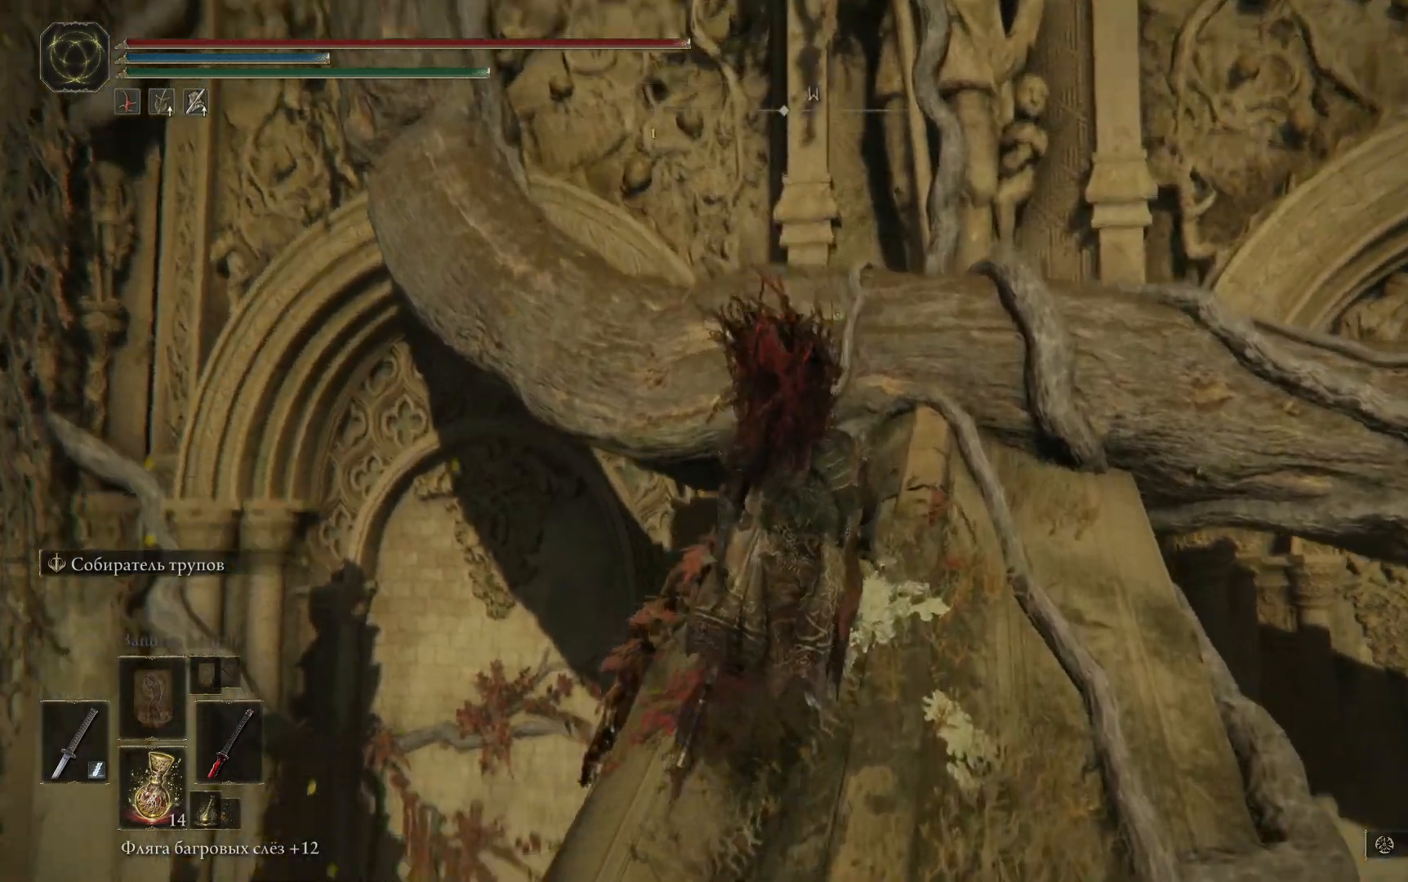
{"buttons": [], "left_stick": "up-right", "right_stick": "center", "events": [[284, "left_stick", "up-right"], [401, "right_stick", "center"]]}
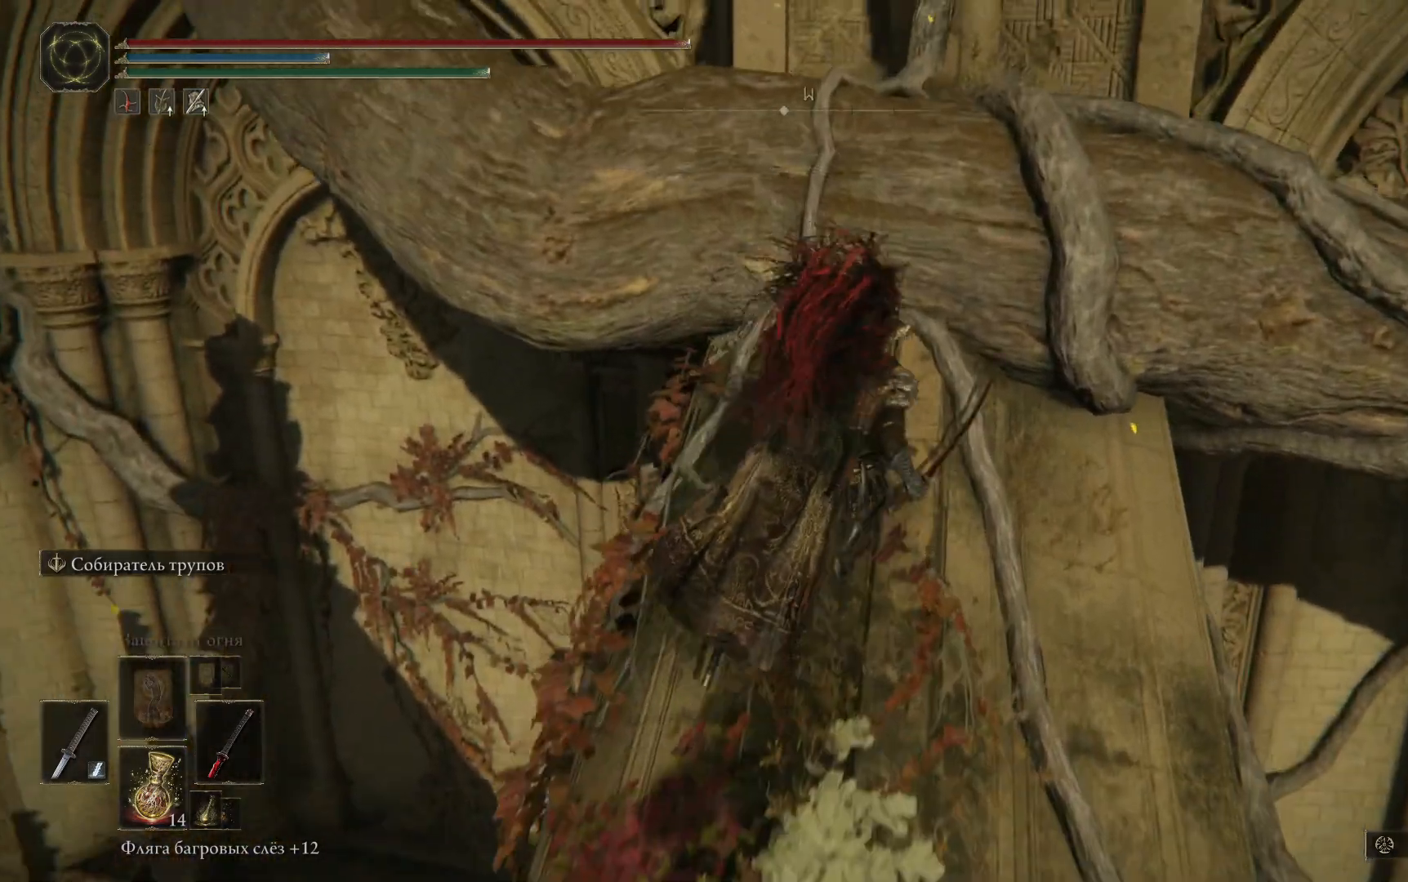
{"buttons": [], "left_stick": "up-right", "right_stick": "center", "events": [[384, "A", "down"], [501, "A", "up"]]}
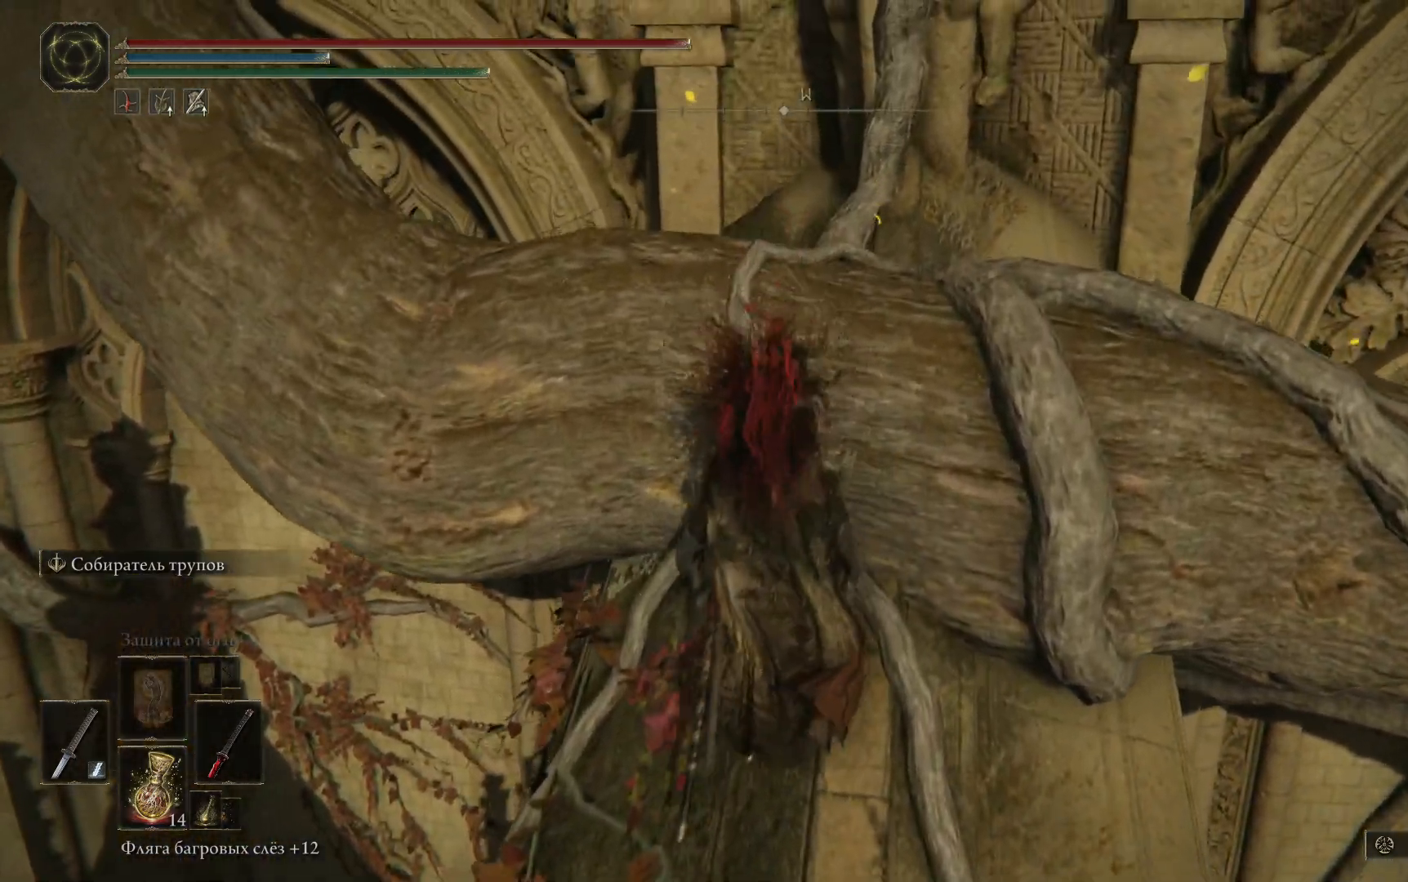
{"buttons": [], "left_stick": "up", "right_stick": "center", "events": [[50, "left_stick", "center"], [233, "left_stick", "up"]]}
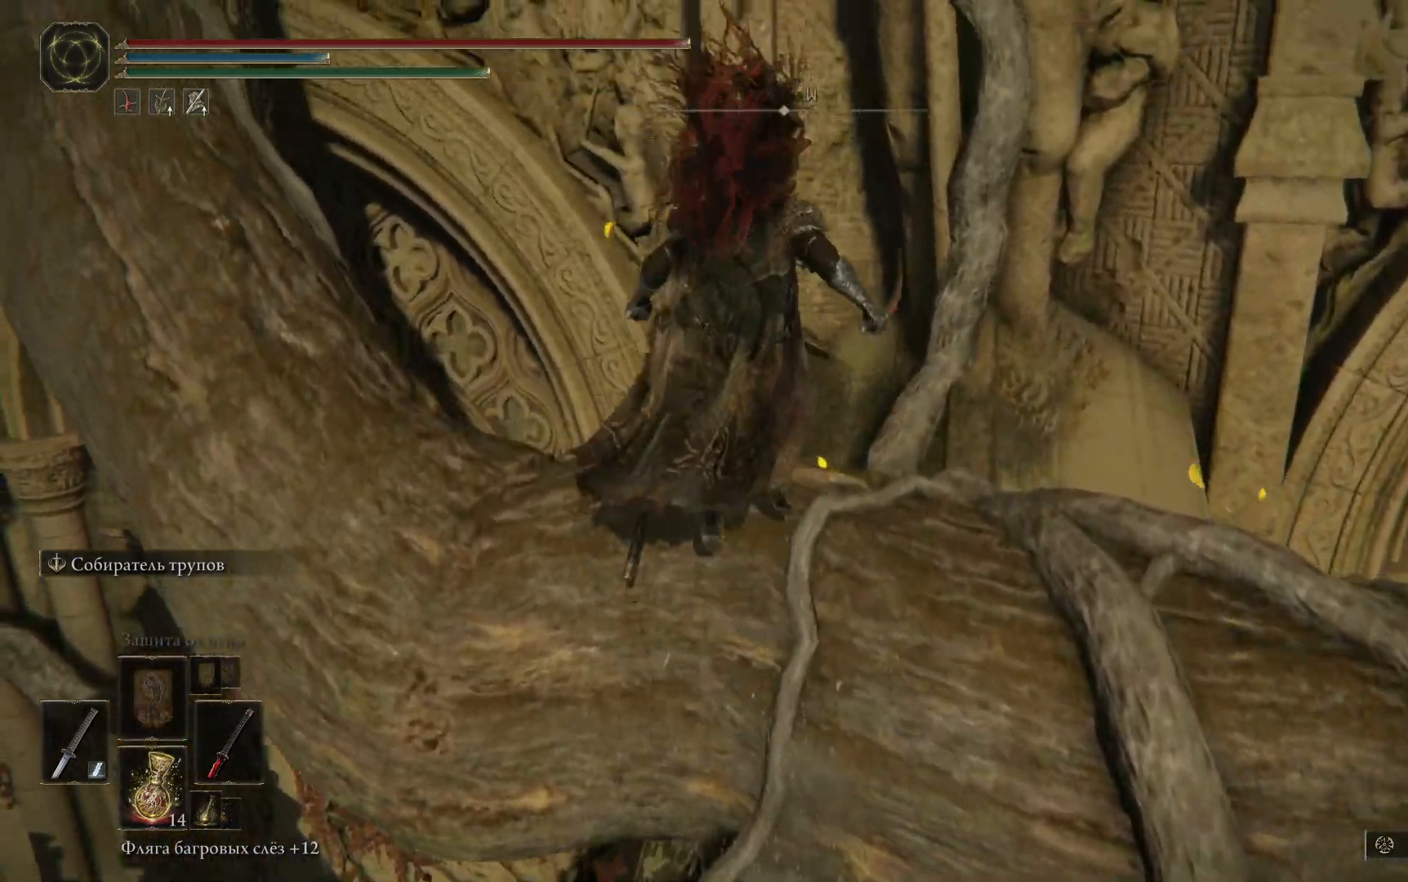
{"buttons": [], "left_stick": "center", "right_stick": "down-right", "events": [[34, "right_stick", "down-right"], [67, "left_stick", "right"], [150, "left_stick", "center"]]}
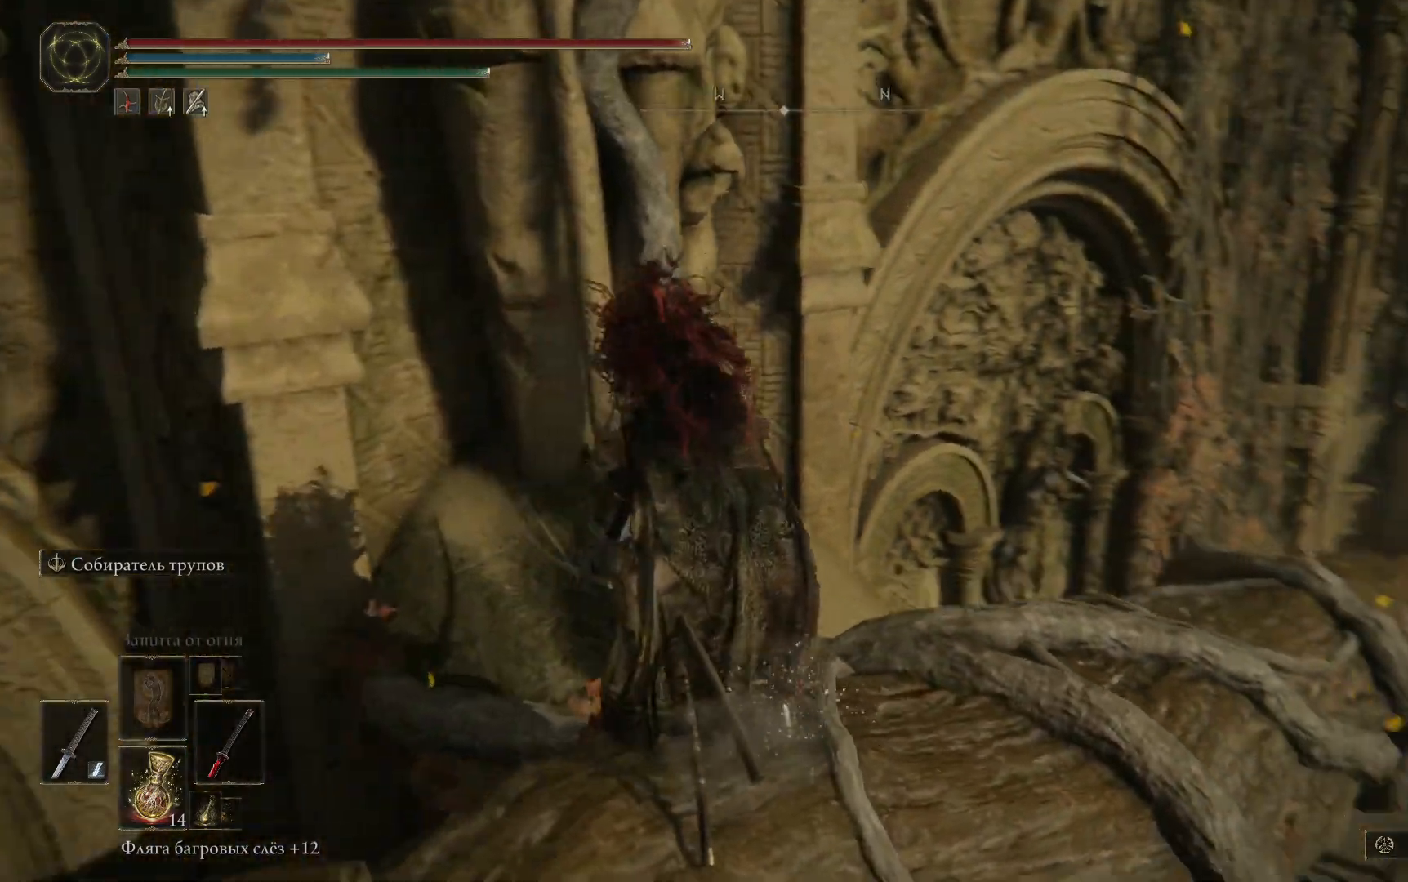
{"buttons": [], "left_stick": "up", "right_stick": "down-right", "events": [[283, "left_stick", "up-right"], [400, "left_stick", "up"]]}
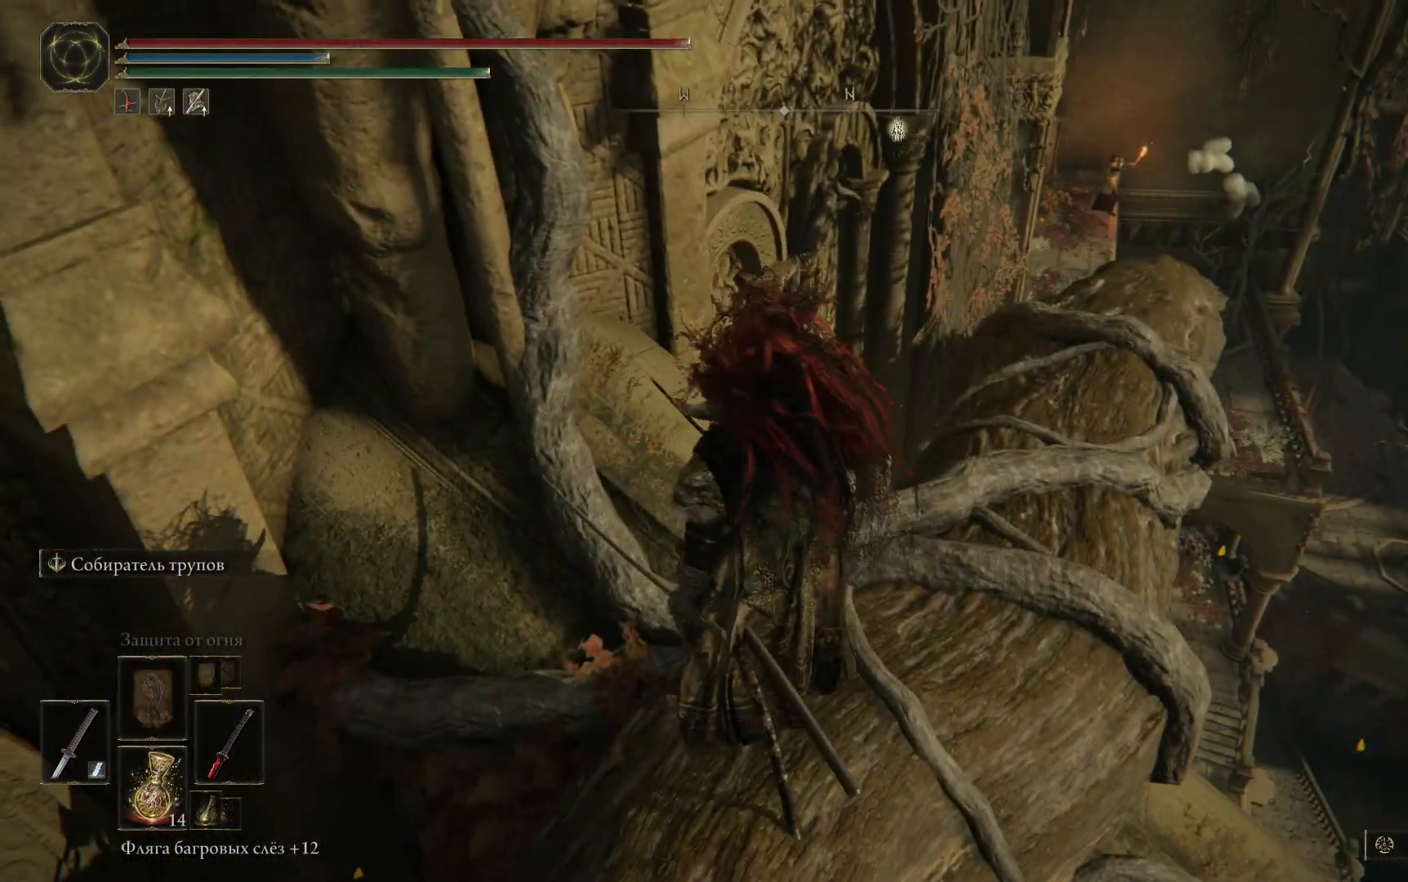
{"buttons": [], "left_stick": "up", "right_stick": "down-right", "events": [[34, "left_stick", "up-right"], [501, "left_stick", "up"]]}
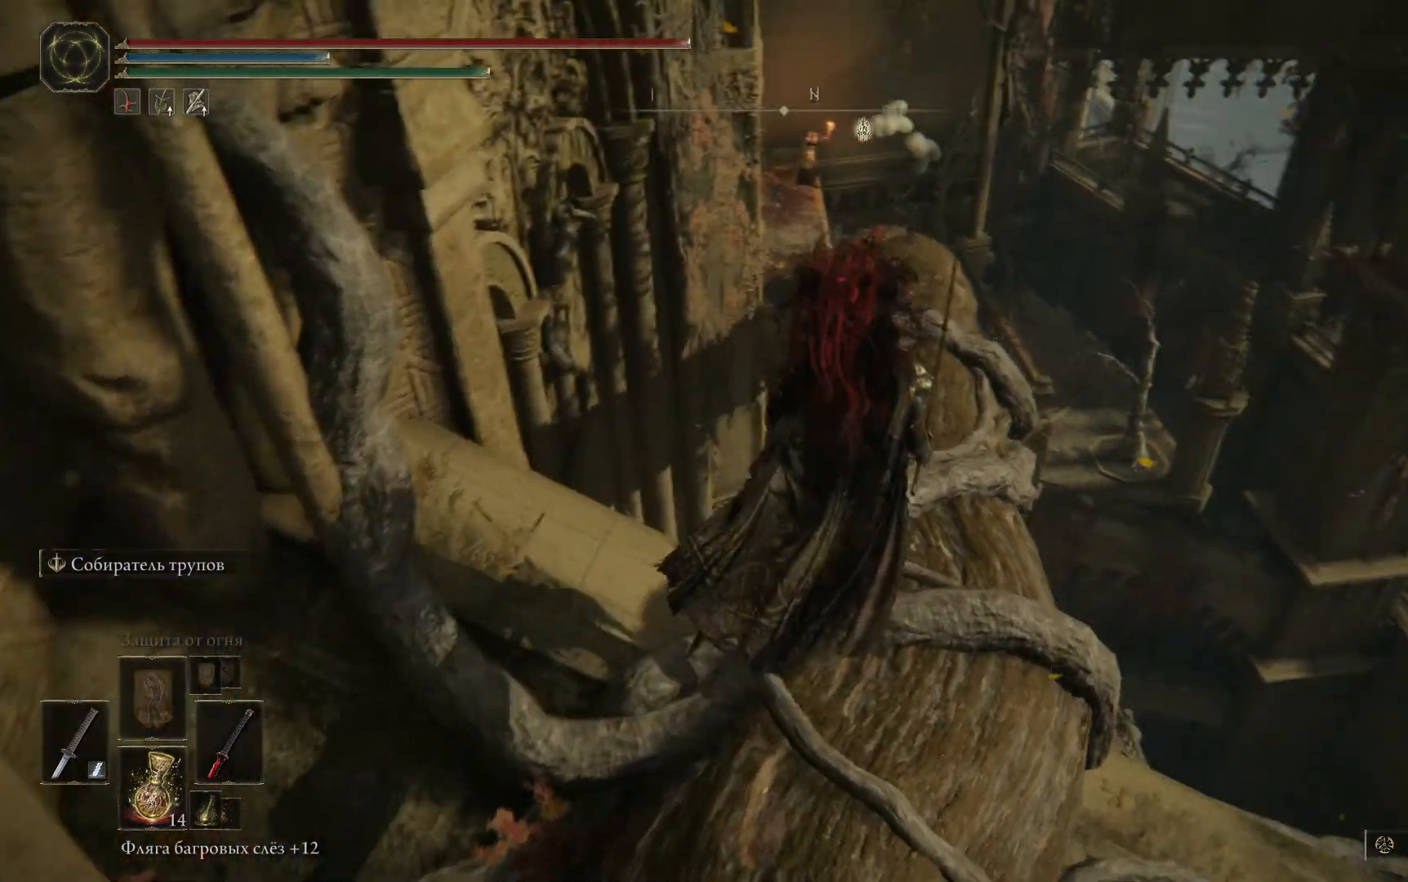
{"buttons": [], "left_stick": "up", "right_stick": "center", "events": [[83, "right_stick", "center"]]}
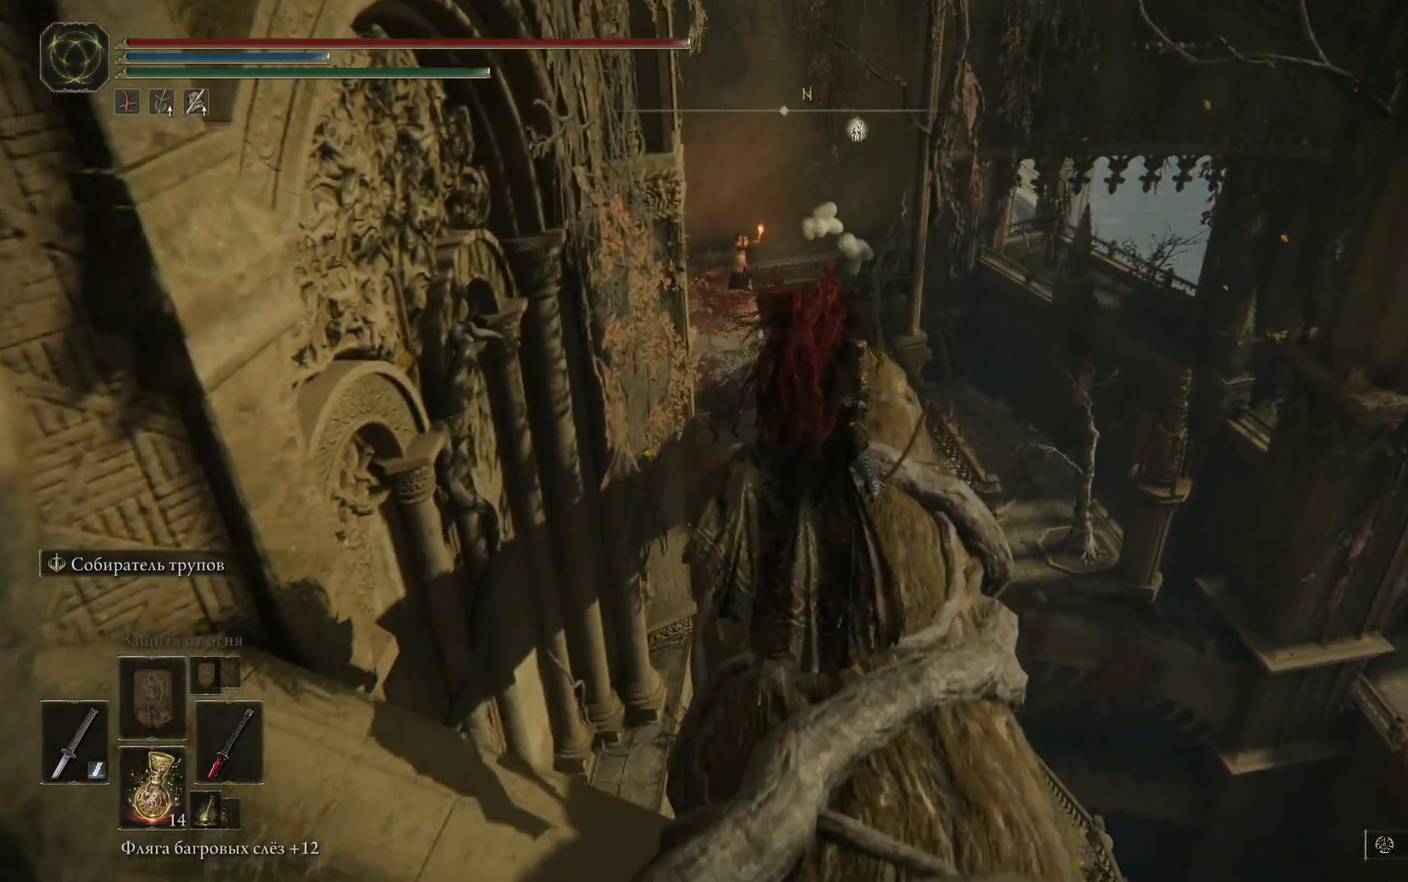
{"buttons": [], "left_stick": "up", "right_stick": "center", "events": [[100, "right_stick", "down"], [384, "right_stick", "center"]]}
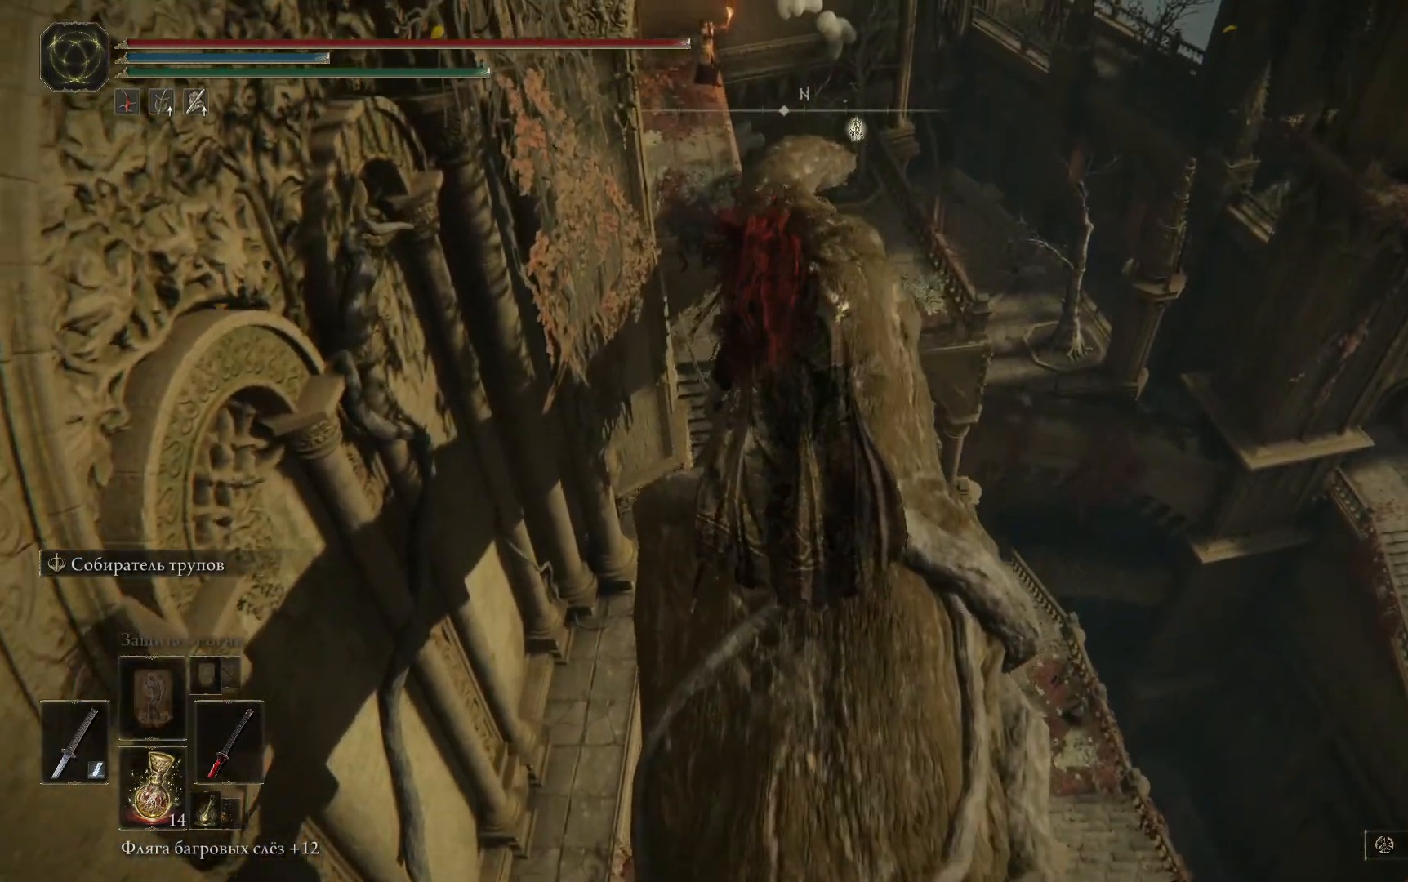
{"buttons": [], "left_stick": "center", "right_stick": "center", "events": [[133, "left_stick", "center"]]}
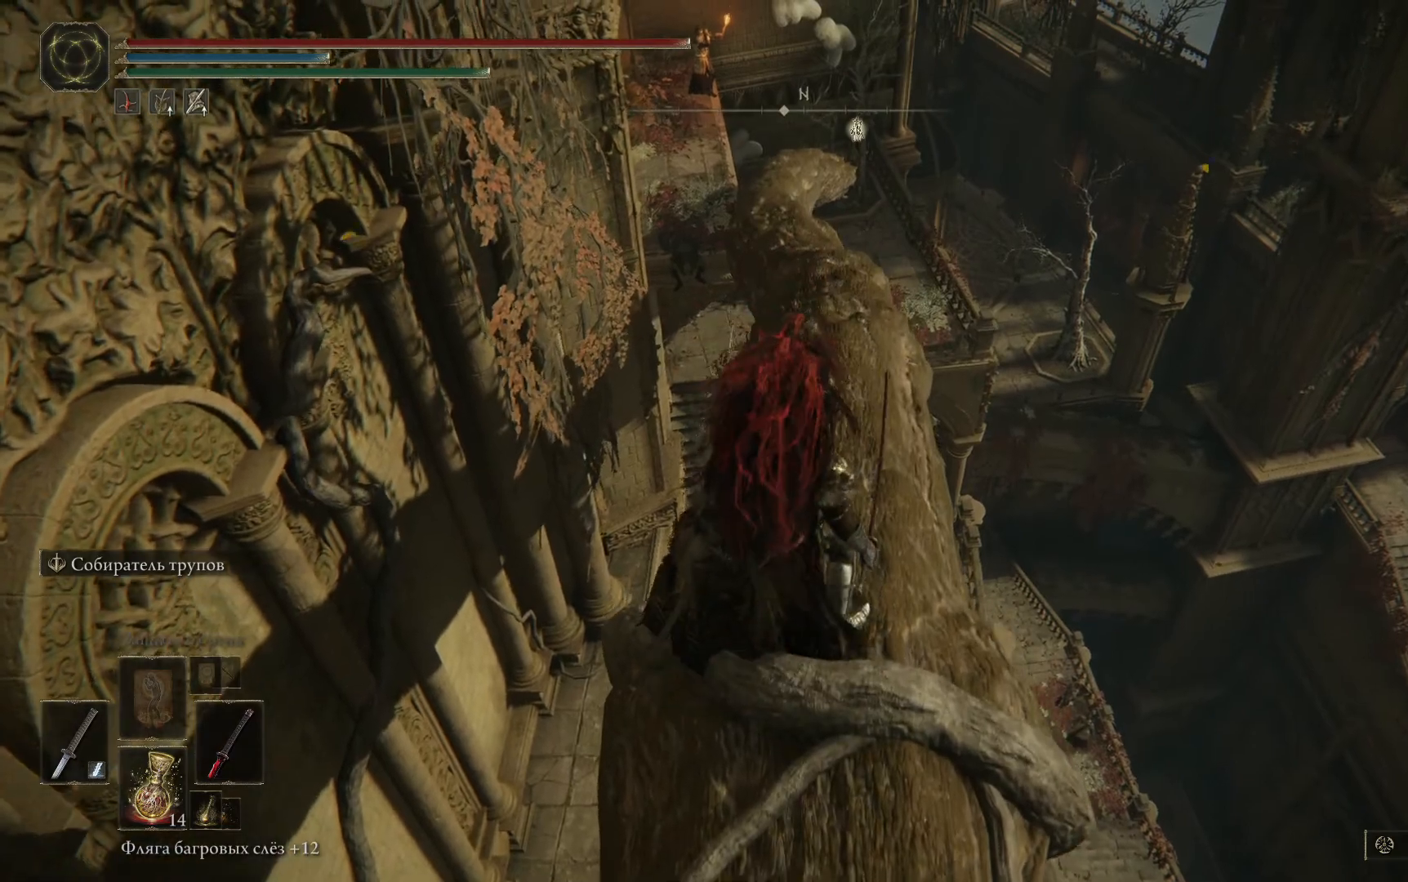
{"buttons": [], "left_stick": "center", "right_stick": "center", "events": []}
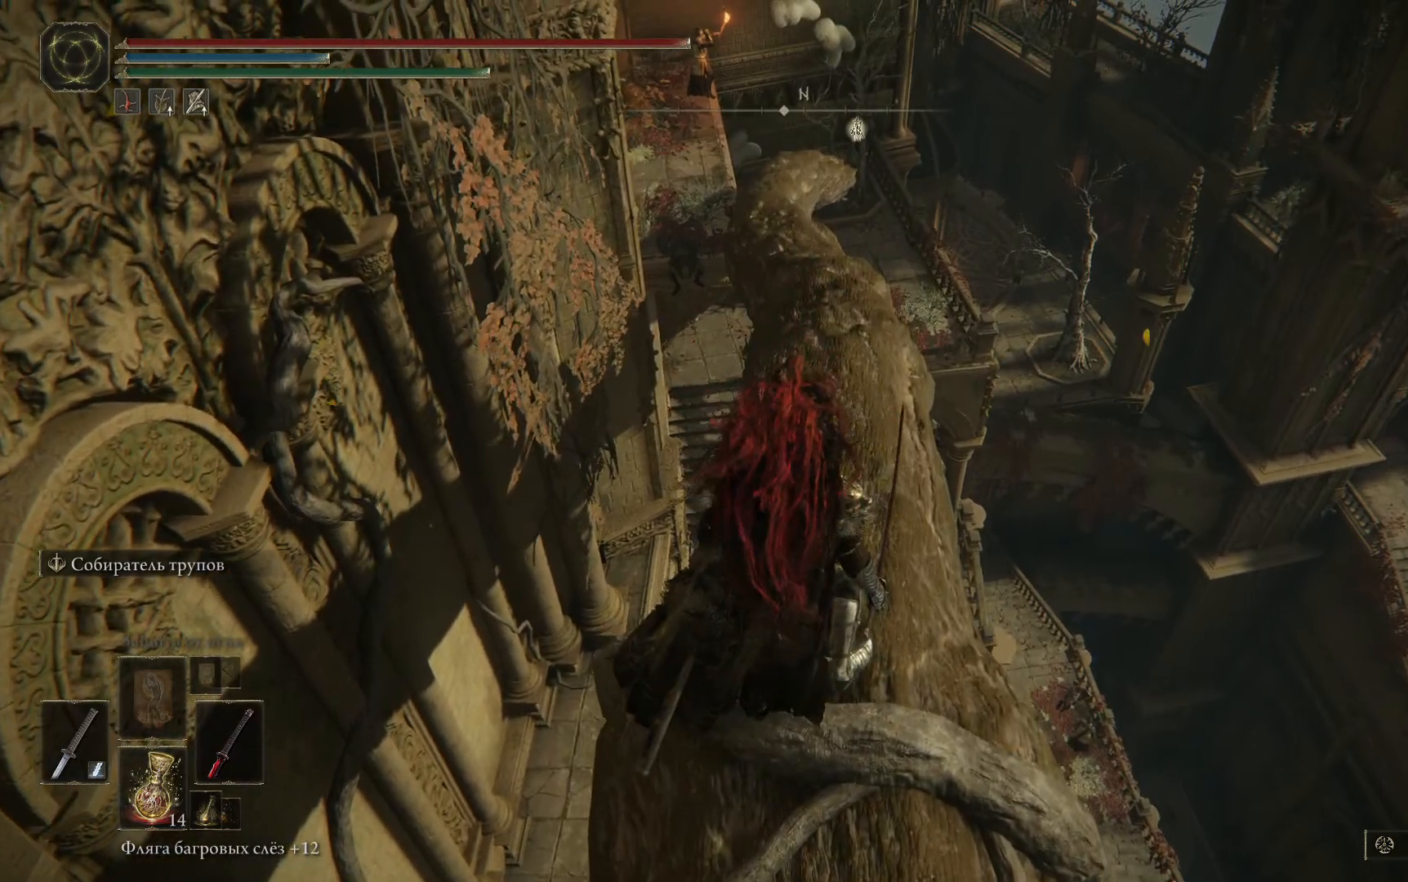
{"buttons": [], "left_stick": "center", "right_stick": "center", "events": []}
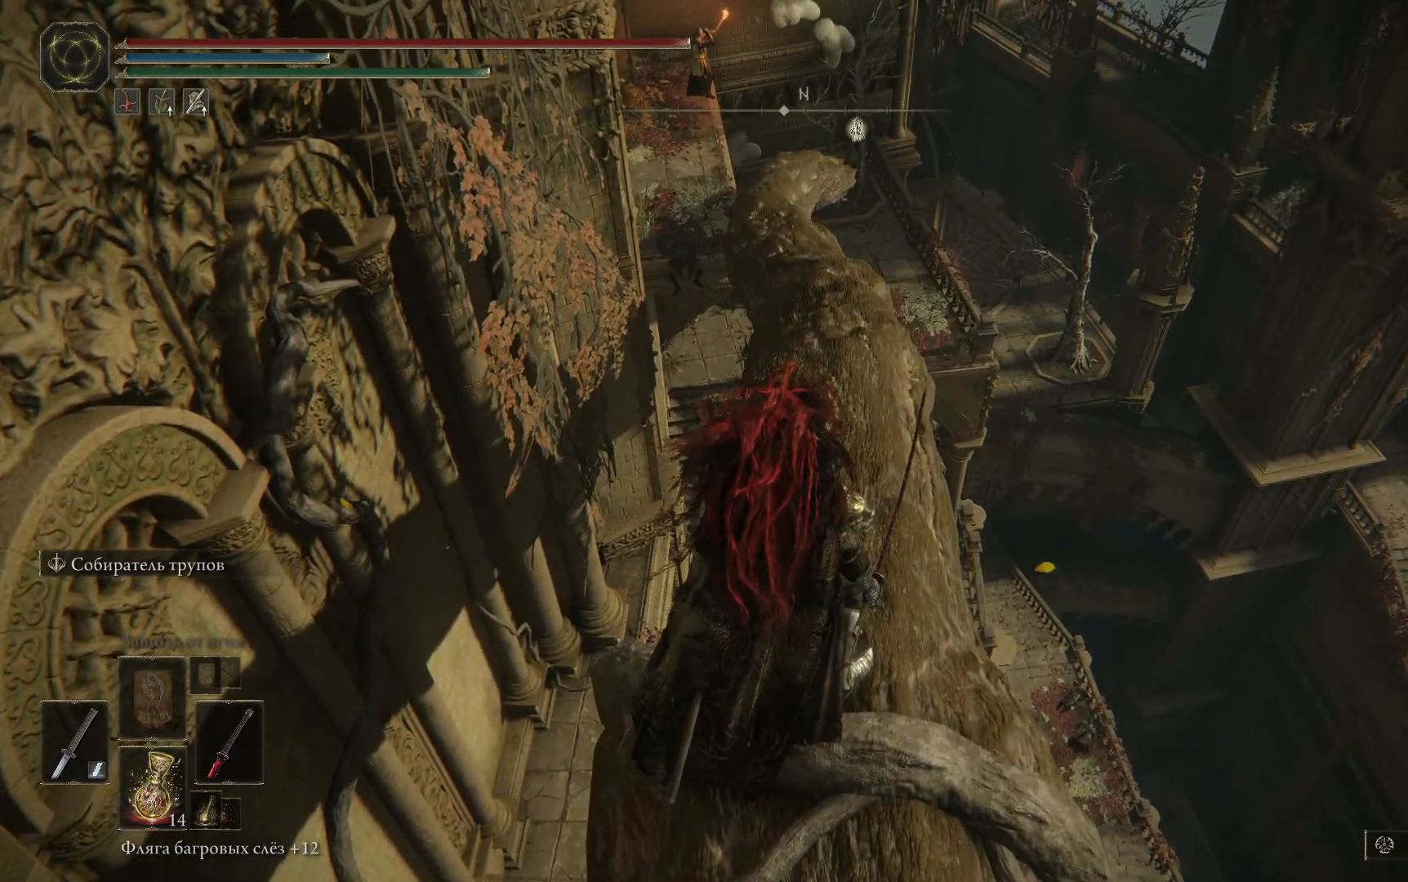
{"buttons": [], "left_stick": "center", "right_stick": "up-left", "events": [[417, "right_stick", "up-left"]]}
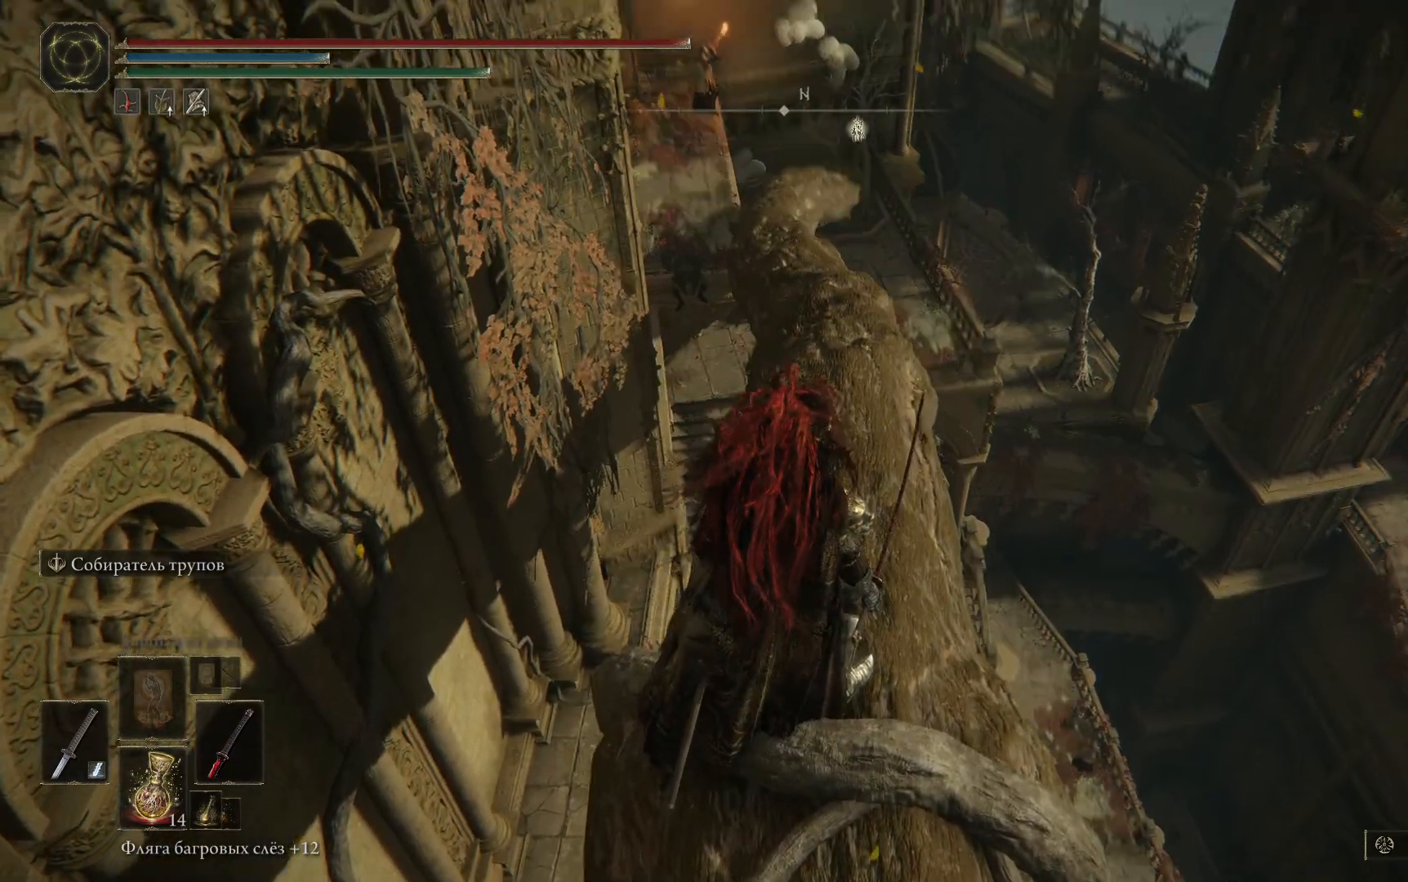
{"buttons": [], "left_stick": "center", "right_stick": "up-left", "events": []}
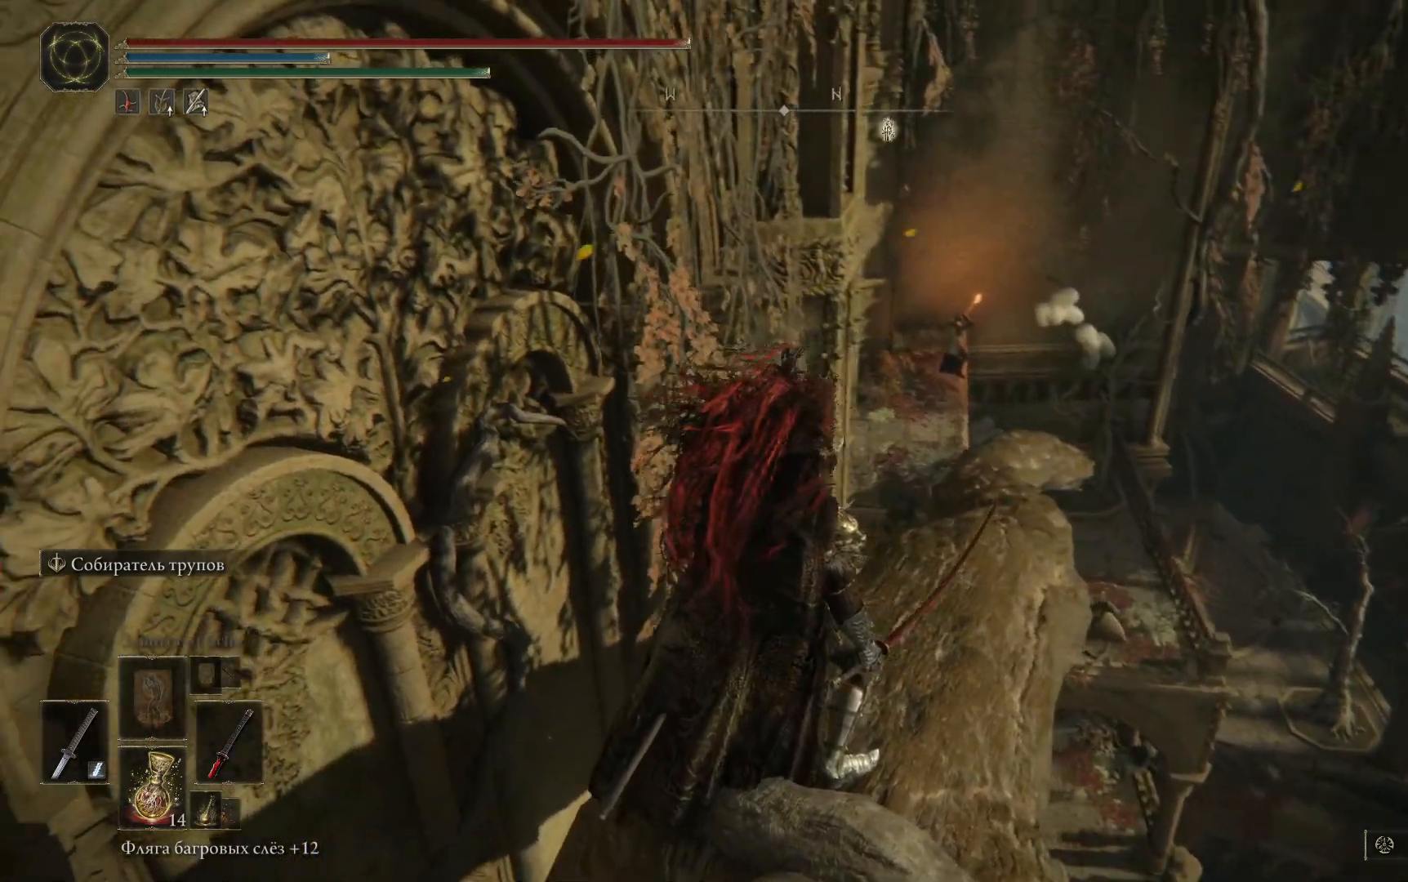
{"buttons": [], "left_stick": "center", "right_stick": "center", "events": [[100, "right_stick", "center"]]}